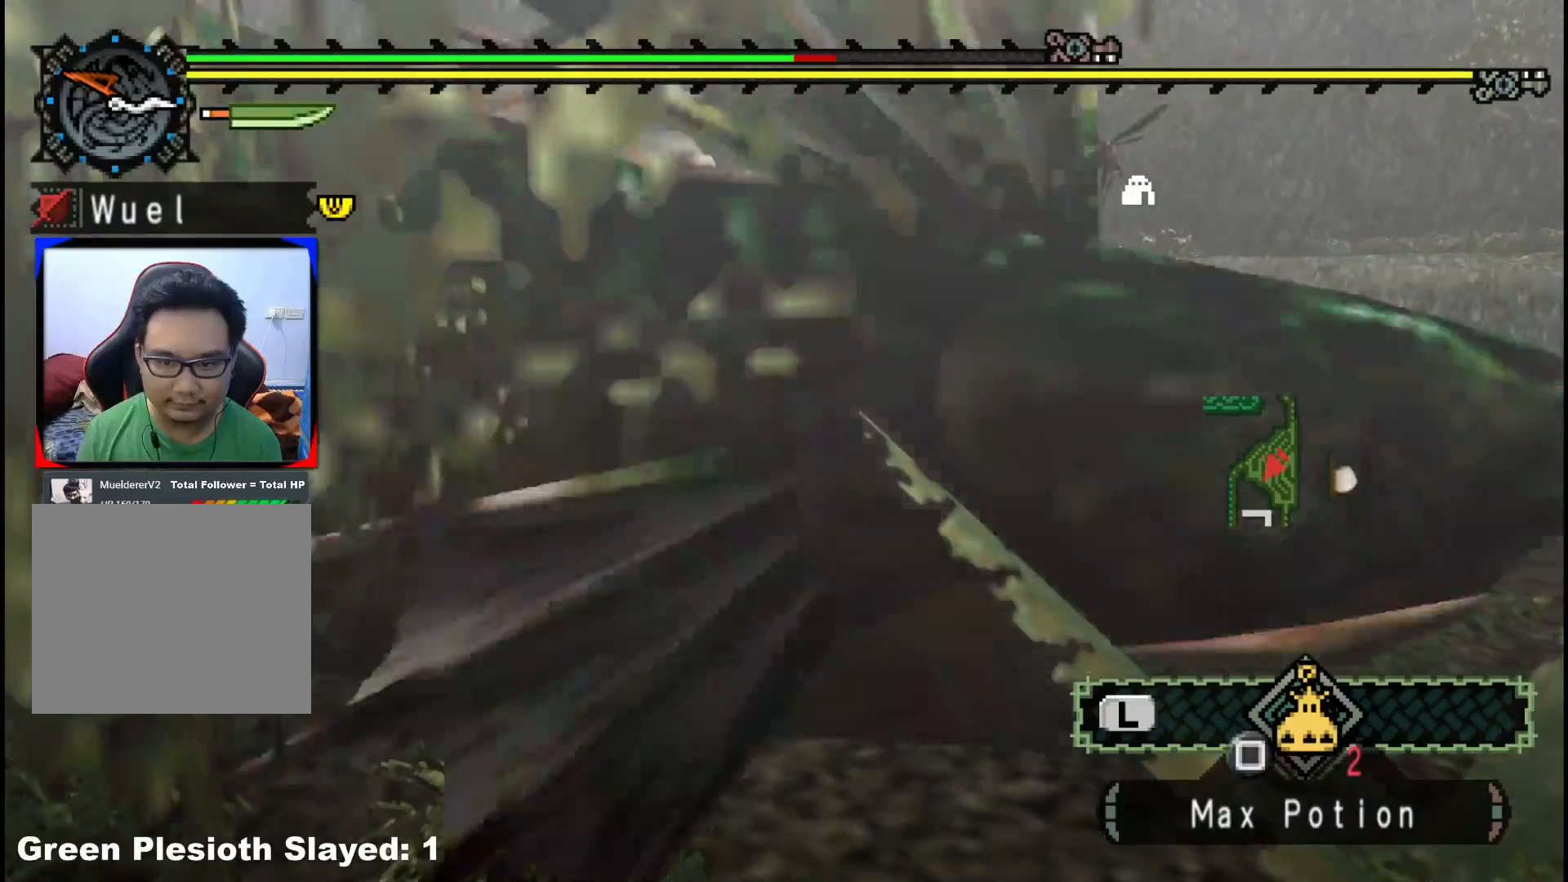
Gameplay with a controller (Xbox layout); each line is a JSON object with the inputs held at the frame after it. "events" lists button and stick changes between this image and that frame as [ms after this image, input, new state], when the widget could be followed in between. Not read: L2 L3 R3 Y.
{"buttons": [], "left_stick": "center", "right_stick": "left", "events": [[300, "left_stick", "center"], [367, "R1", "up"], [417, "right_stick", "left"]]}
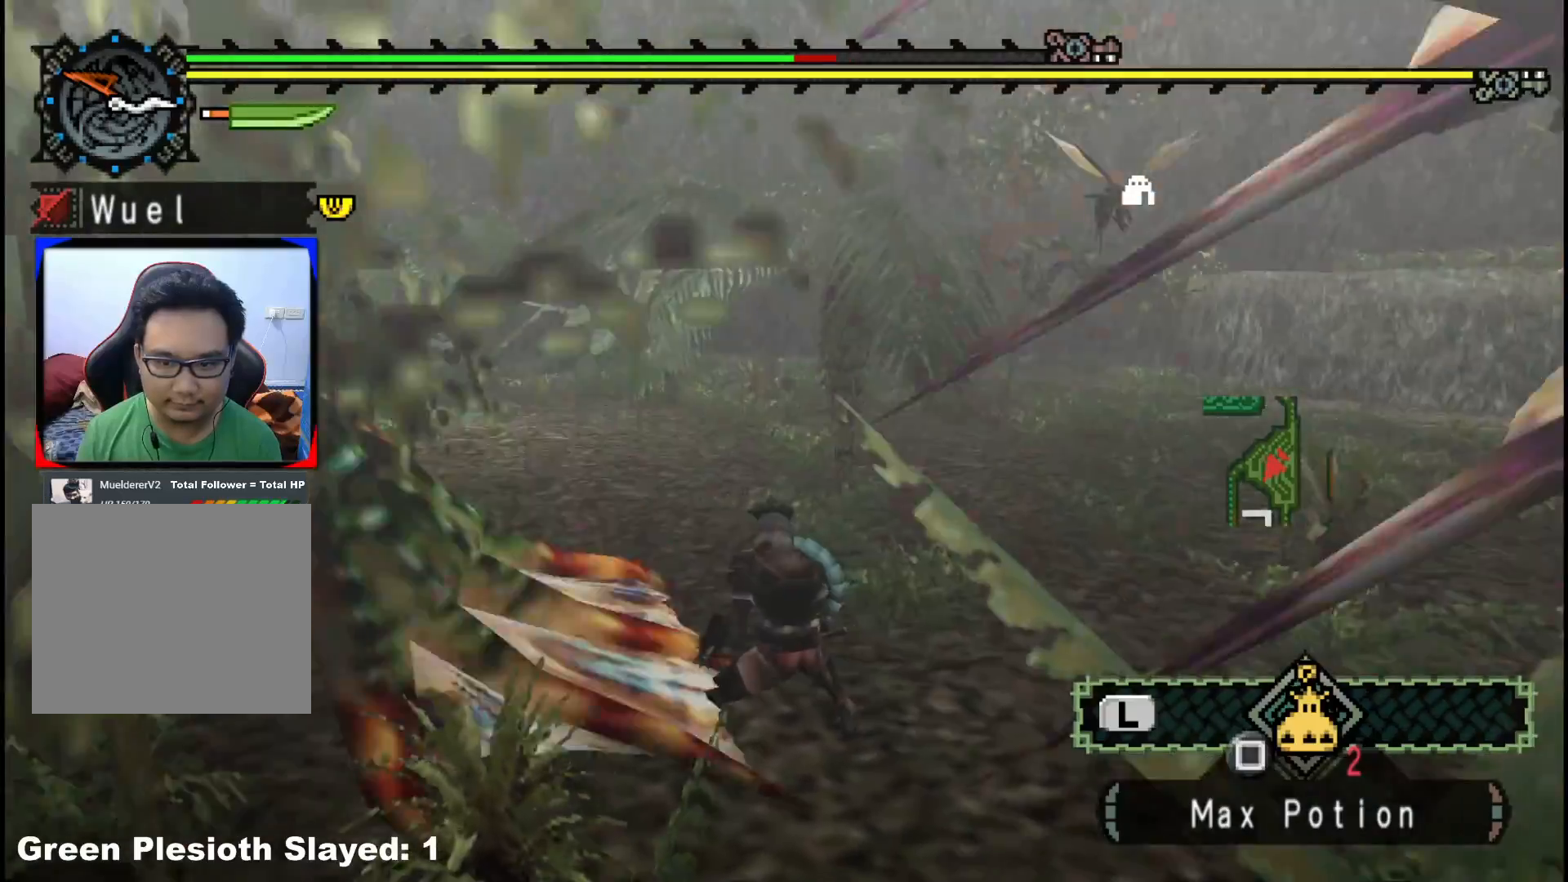
{"buttons": [], "left_stick": "up-left", "right_stick": "center", "events": [[17, "left_stick", "up-right"], [133, "left_stick", "right"], [283, "right_stick", "center"], [350, "left_stick", "up-left"], [367, "B", "down"], [467, "B", "up"]]}
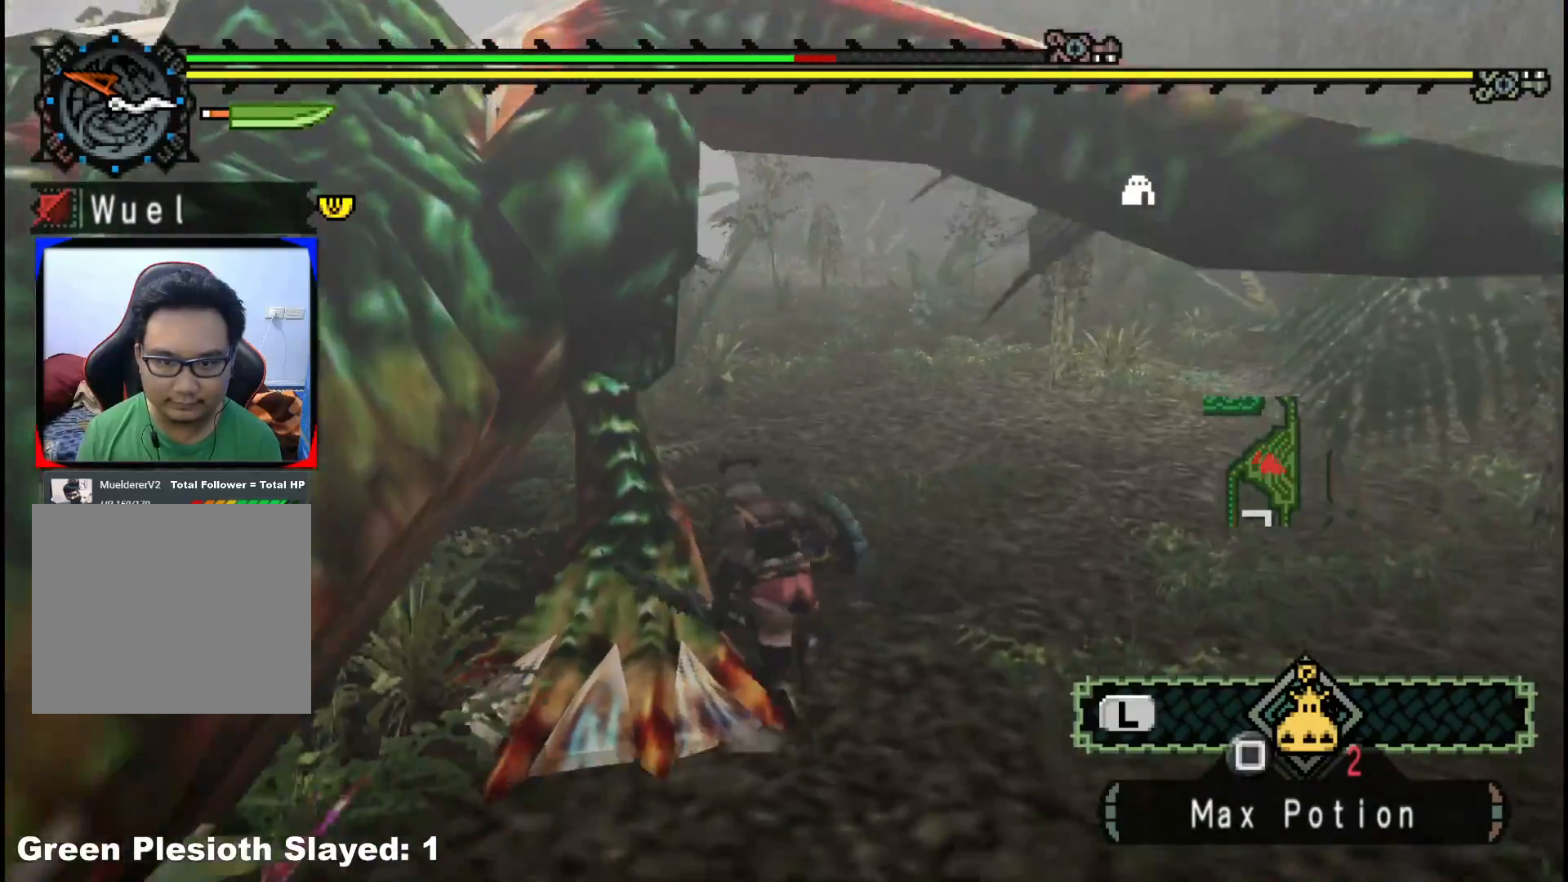
{"buttons": [], "left_stick": "down-right", "right_stick": "left", "events": [[33, "B", "down"], [150, "left_stick", "up"], [250, "B", "up"], [283, "left_stick", "center"], [400, "right_stick", "left"], [467, "left_stick", "down-right"]]}
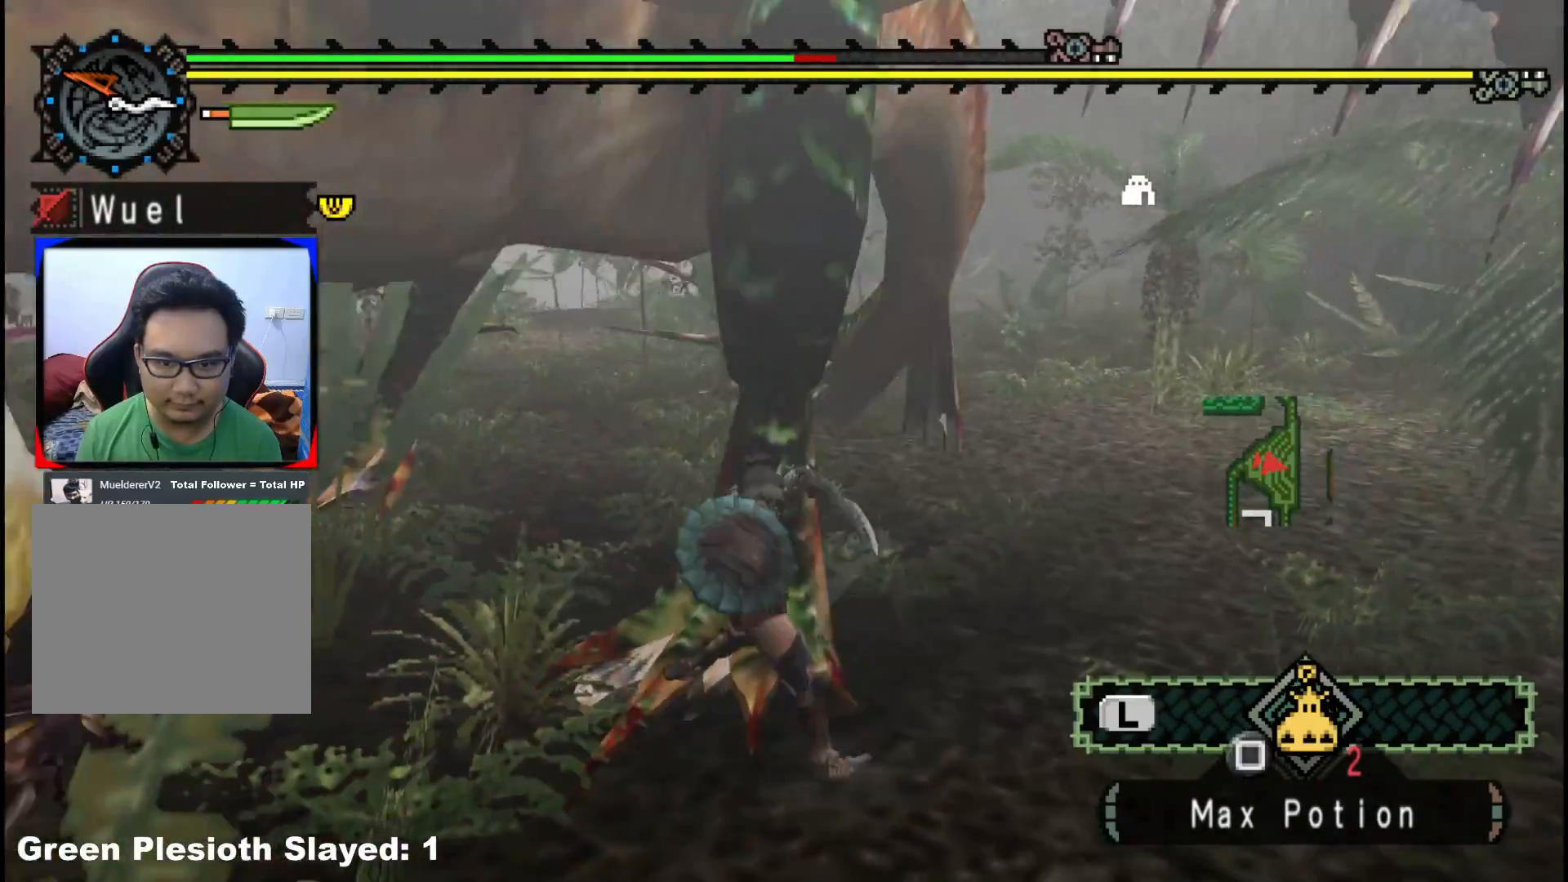
{"buttons": [], "left_stick": "down-left", "right_stick": "right", "events": [[67, "right_stick", "center"], [133, "left_stick", "left"], [333, "right_stick", "right"], [467, "left_stick", "down-left"]]}
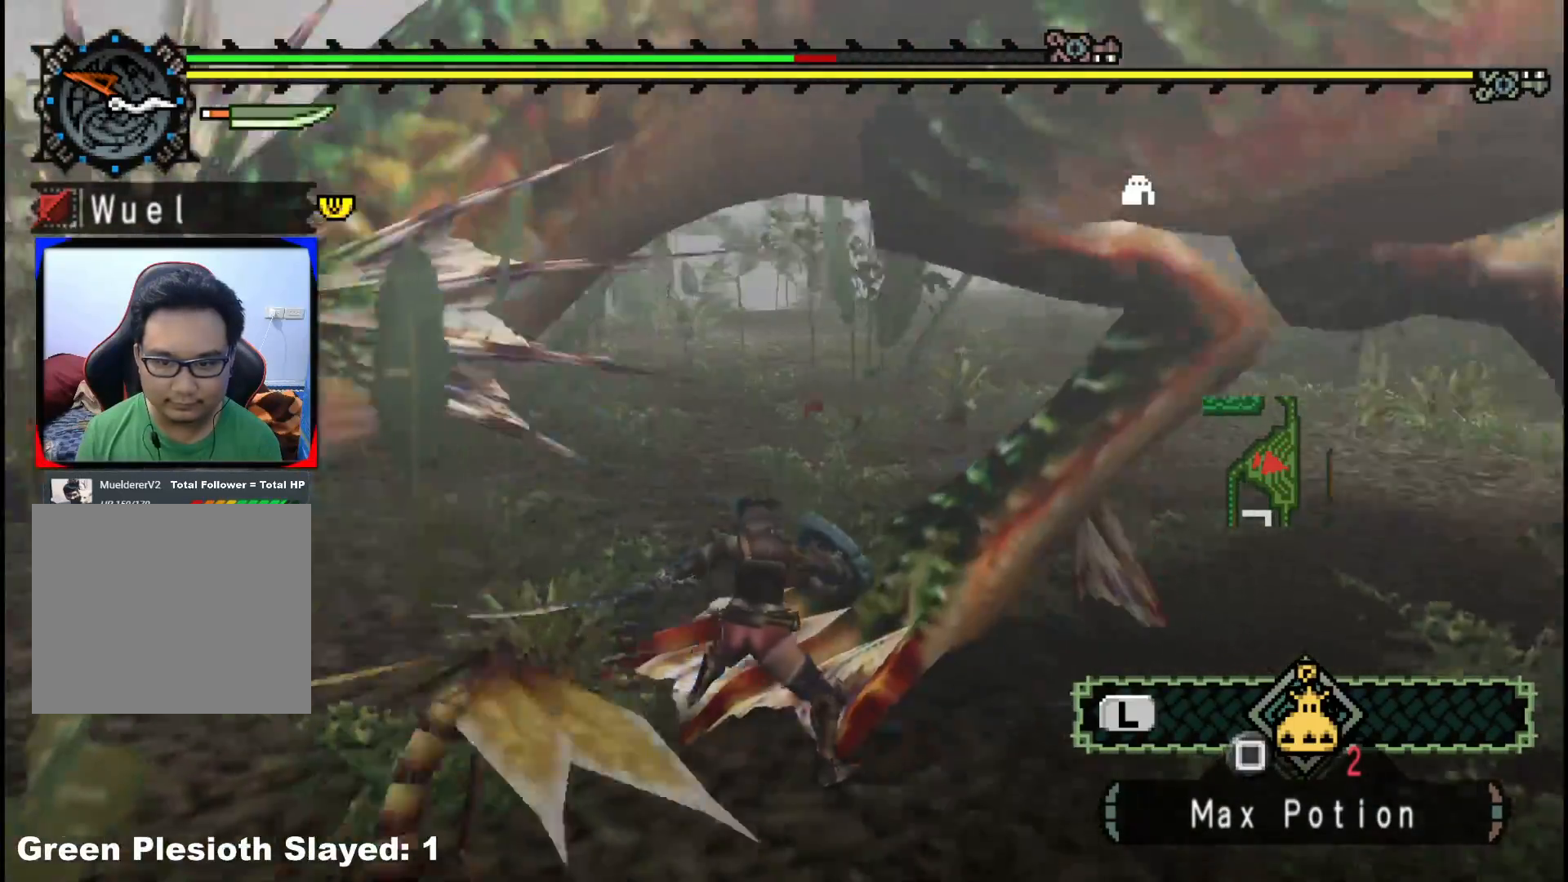
{"buttons": [], "left_stick": "down-left", "right_stick": "right", "events": [[250, "right_stick", "center"], [367, "right_stick", "right"]]}
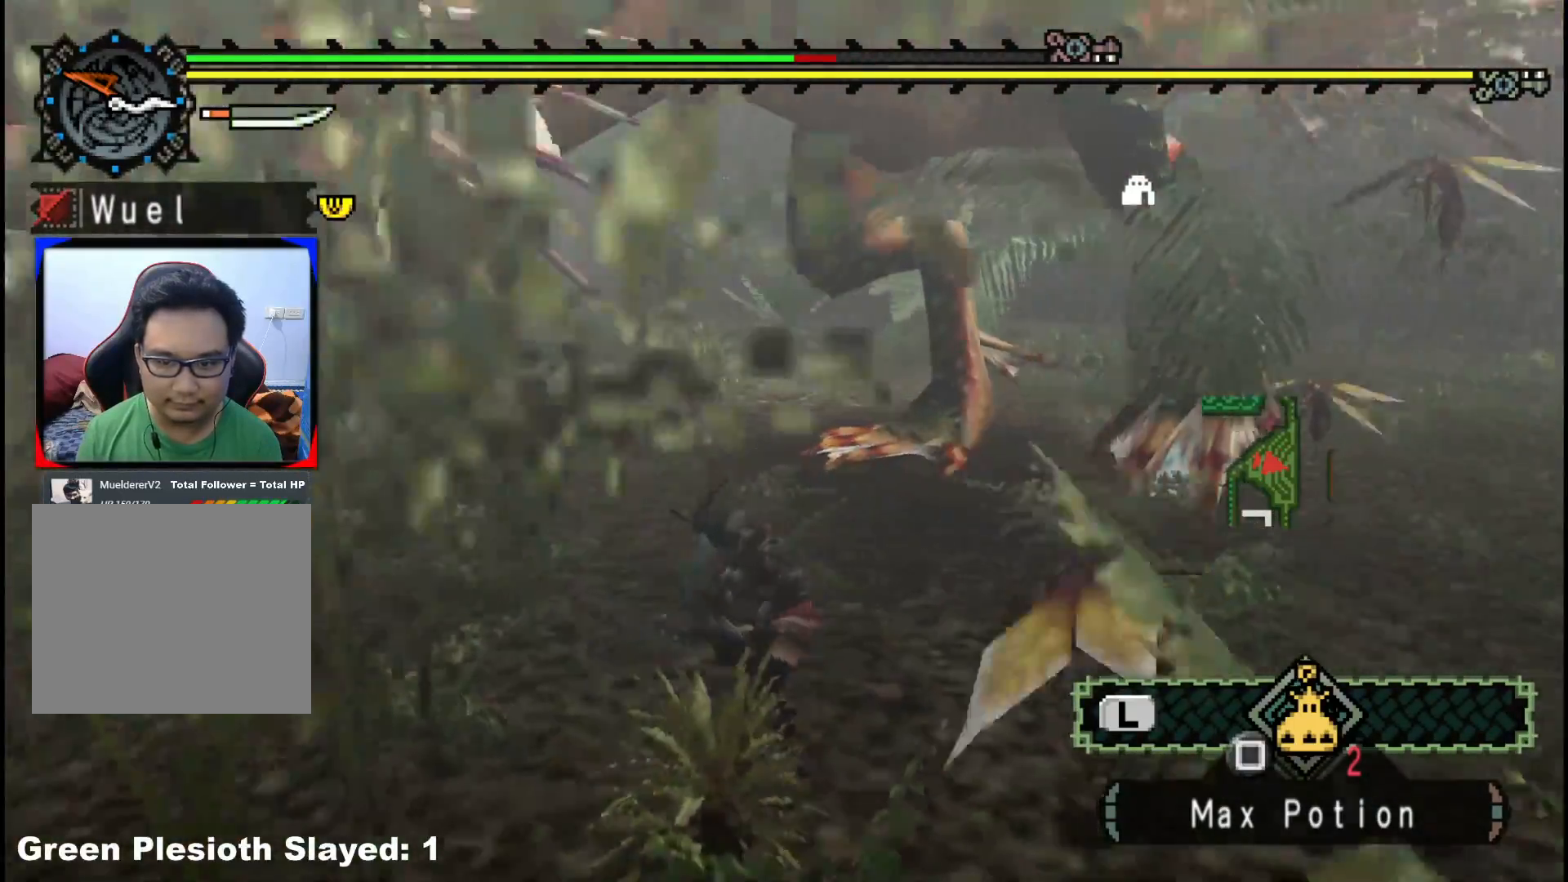
{"buttons": [], "left_stick": "down-left", "right_stick": "center", "events": [[100, "right_stick", "center"], [333, "right_stick", "right"], [500, "right_stick", "center"]]}
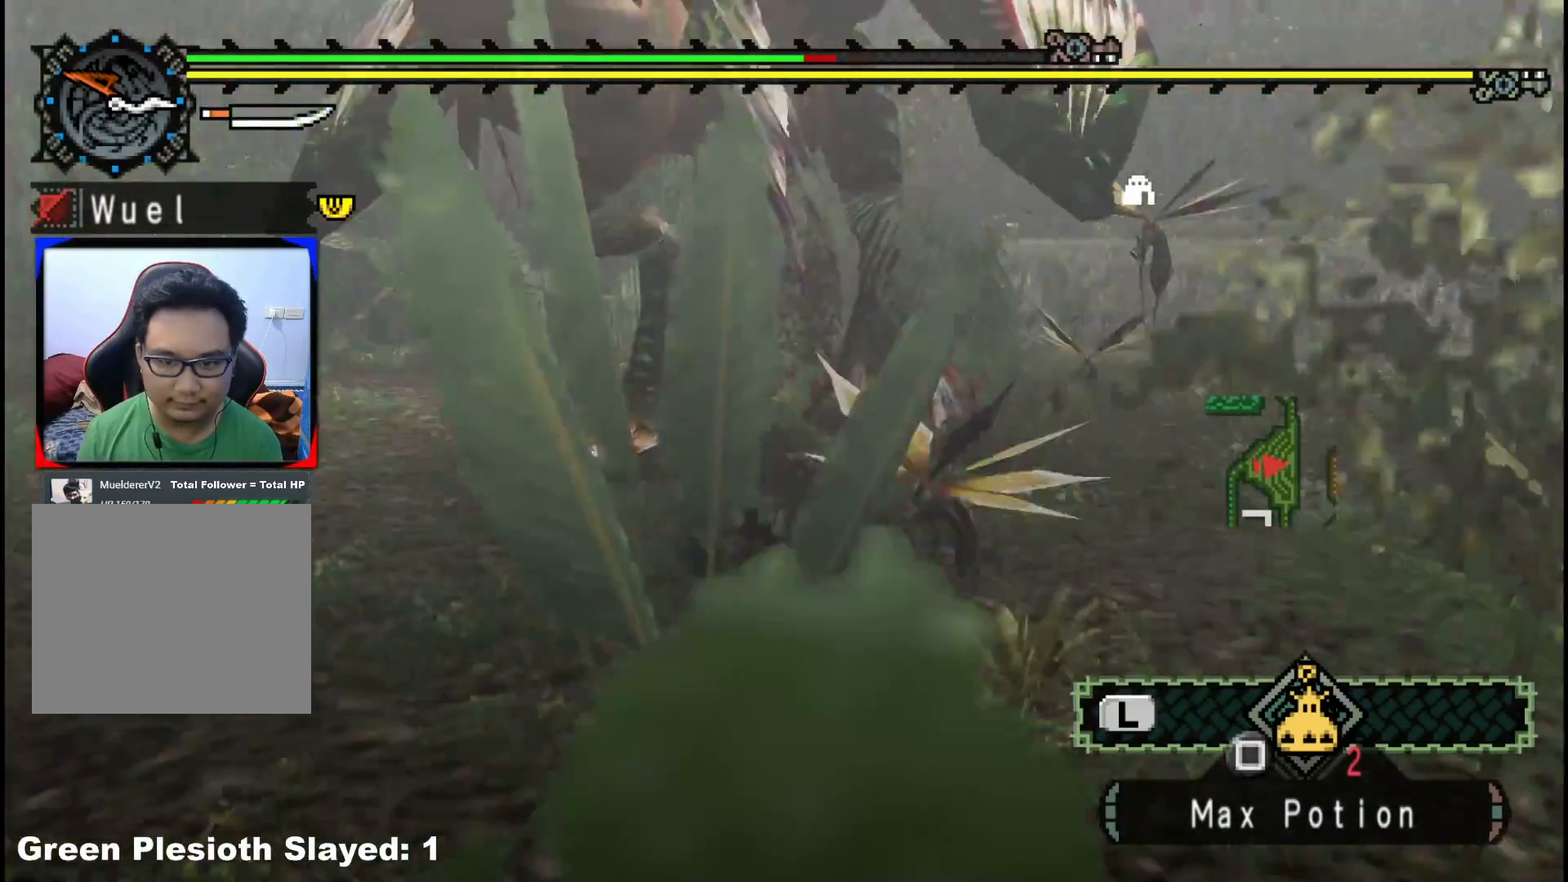
{"buttons": [], "left_stick": "down-left", "right_stick": "right", "events": [[467, "right_stick", "right"]]}
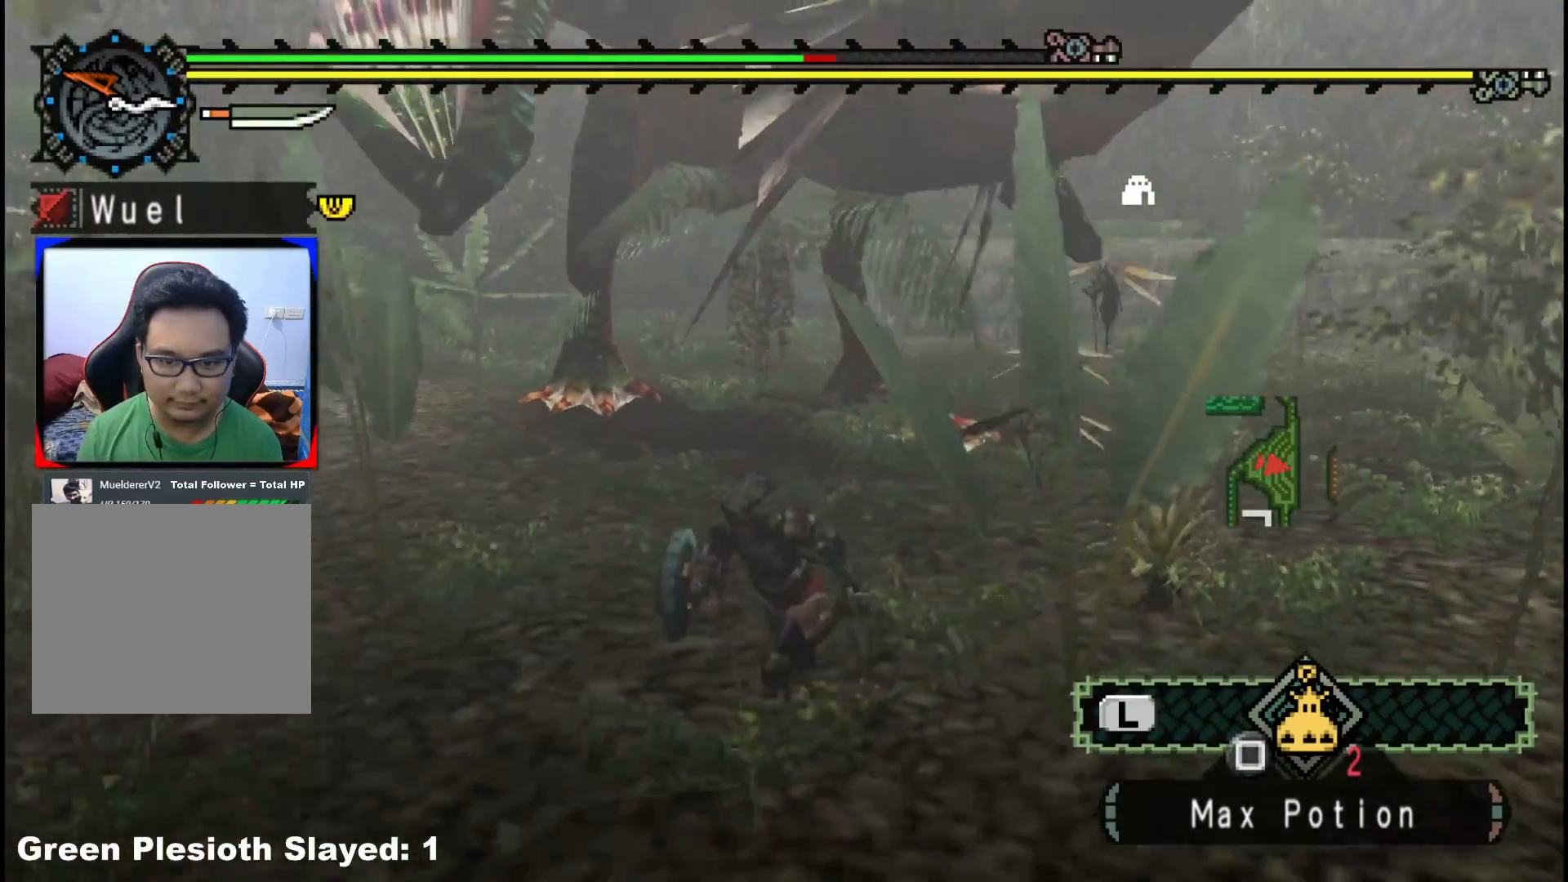
{"buttons": [], "left_stick": "down-left", "right_stick": "center", "events": [[133, "right_stick", "center"]]}
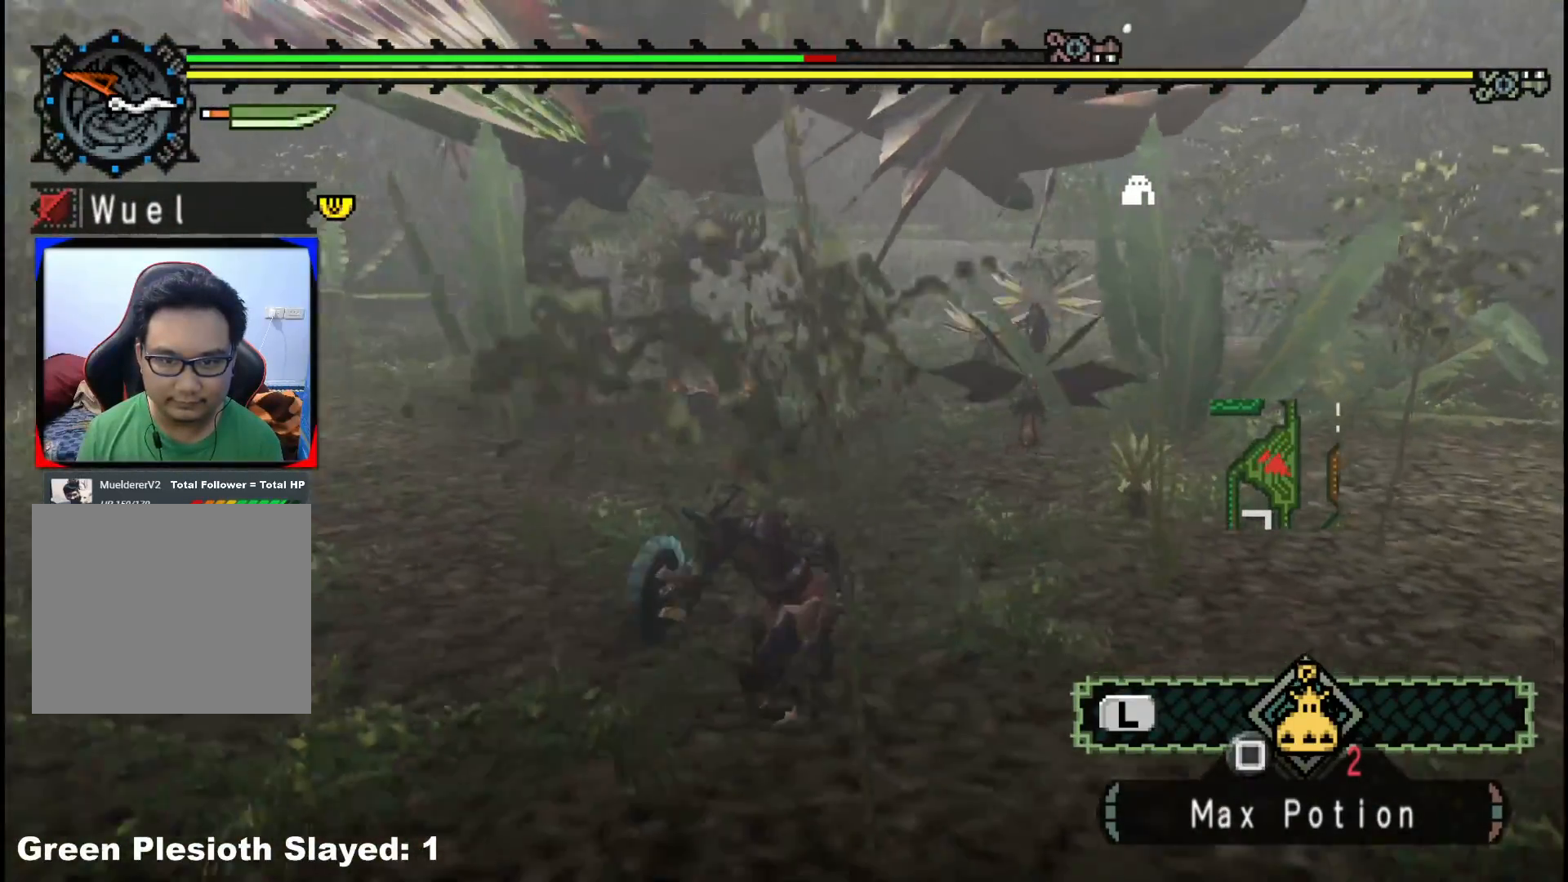
{"buttons": [], "left_stick": "down-left", "right_stick": "center", "events": [[267, "right_stick", "right"], [450, "right_stick", "center"]]}
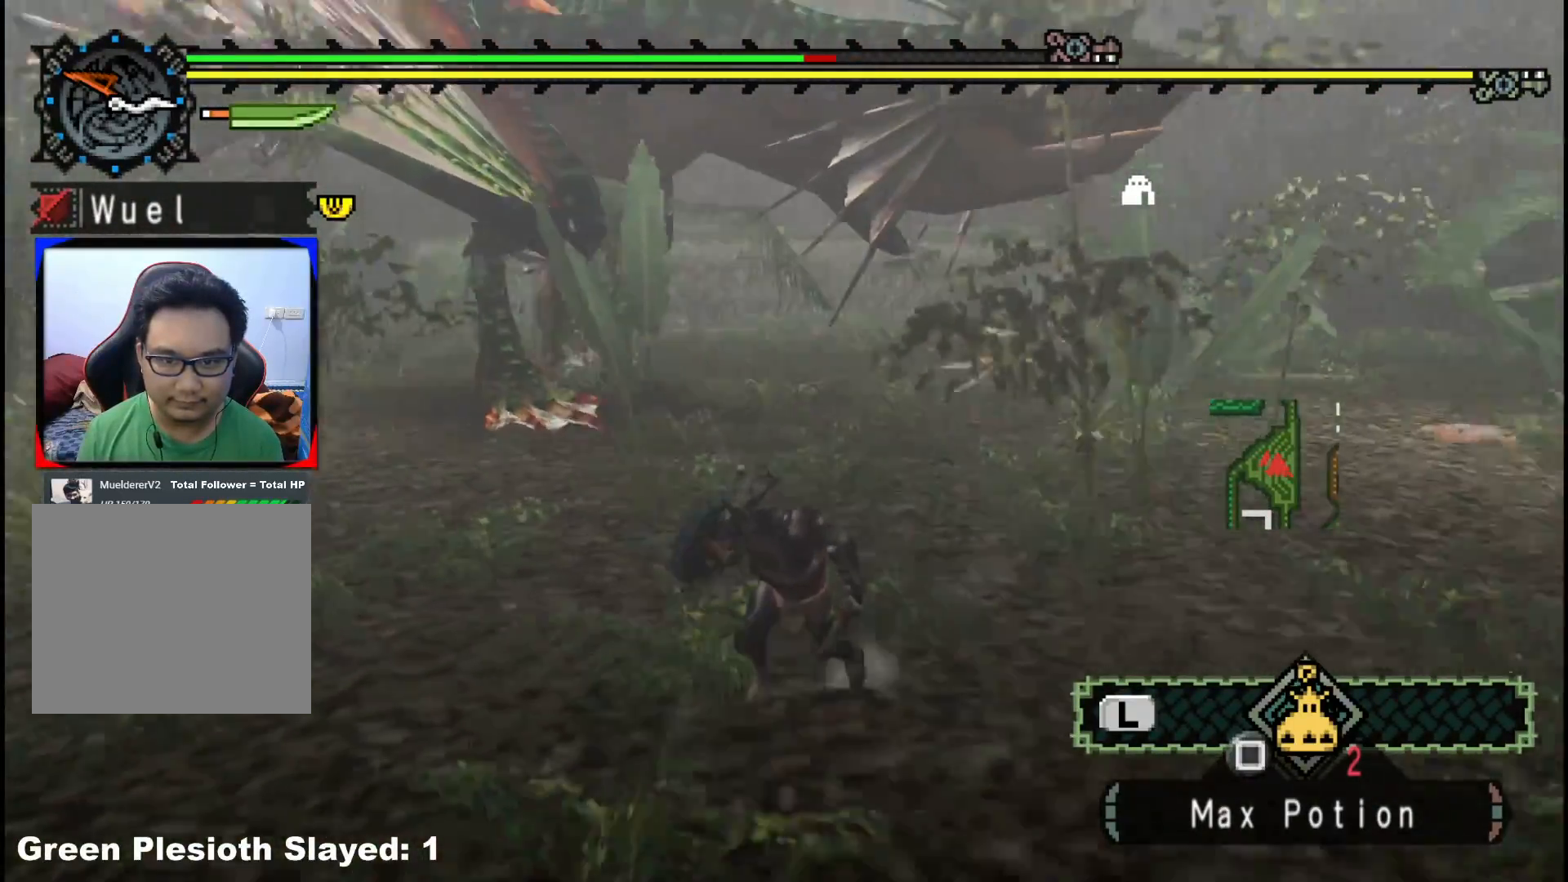
{"buttons": [], "left_stick": "down-left", "right_stick": "center", "events": []}
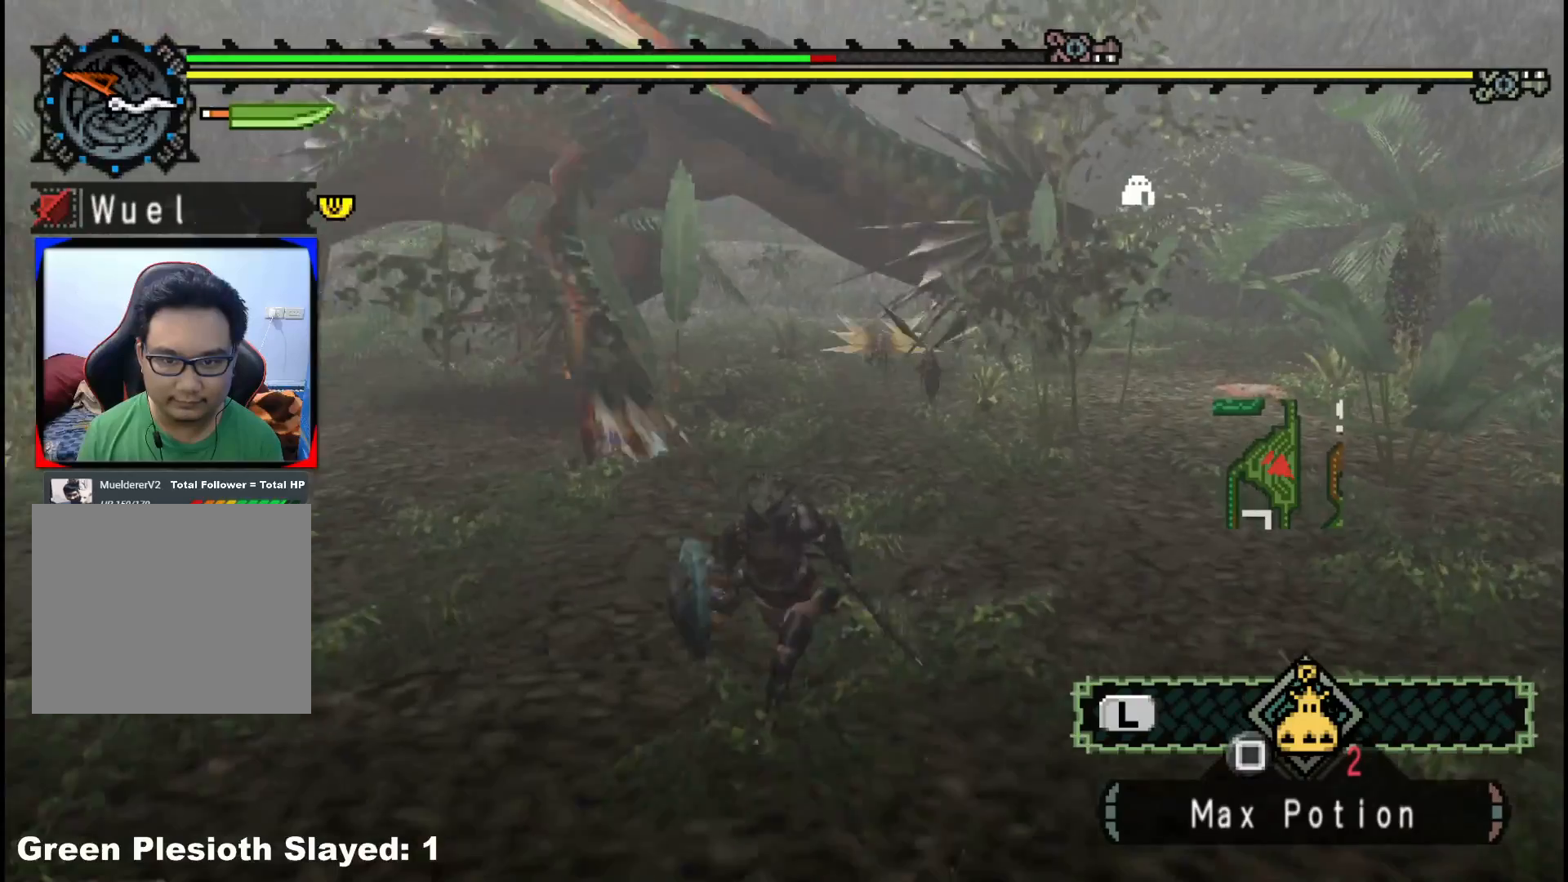
{"buttons": ["R1"], "left_stick": "up", "right_stick": "center", "events": [[350, "left_stick", "up-left"], [383, "R1", "down"], [433, "left_stick", "up"]]}
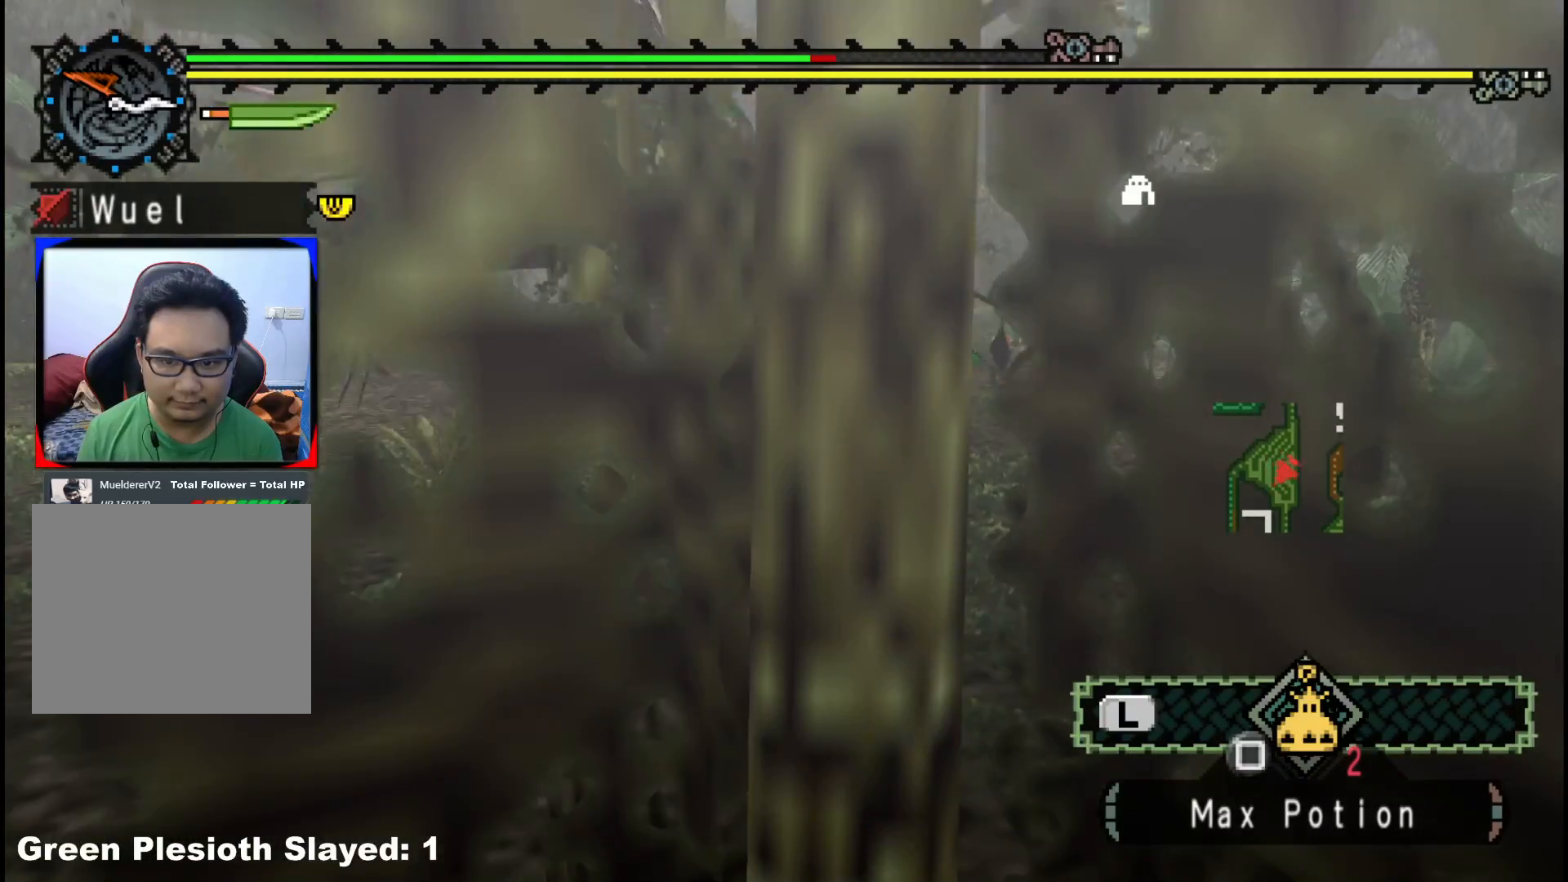
{"buttons": [], "left_stick": "center", "right_stick": "center", "events": [[83, "left_stick", "center"], [500, "R1", "up"]]}
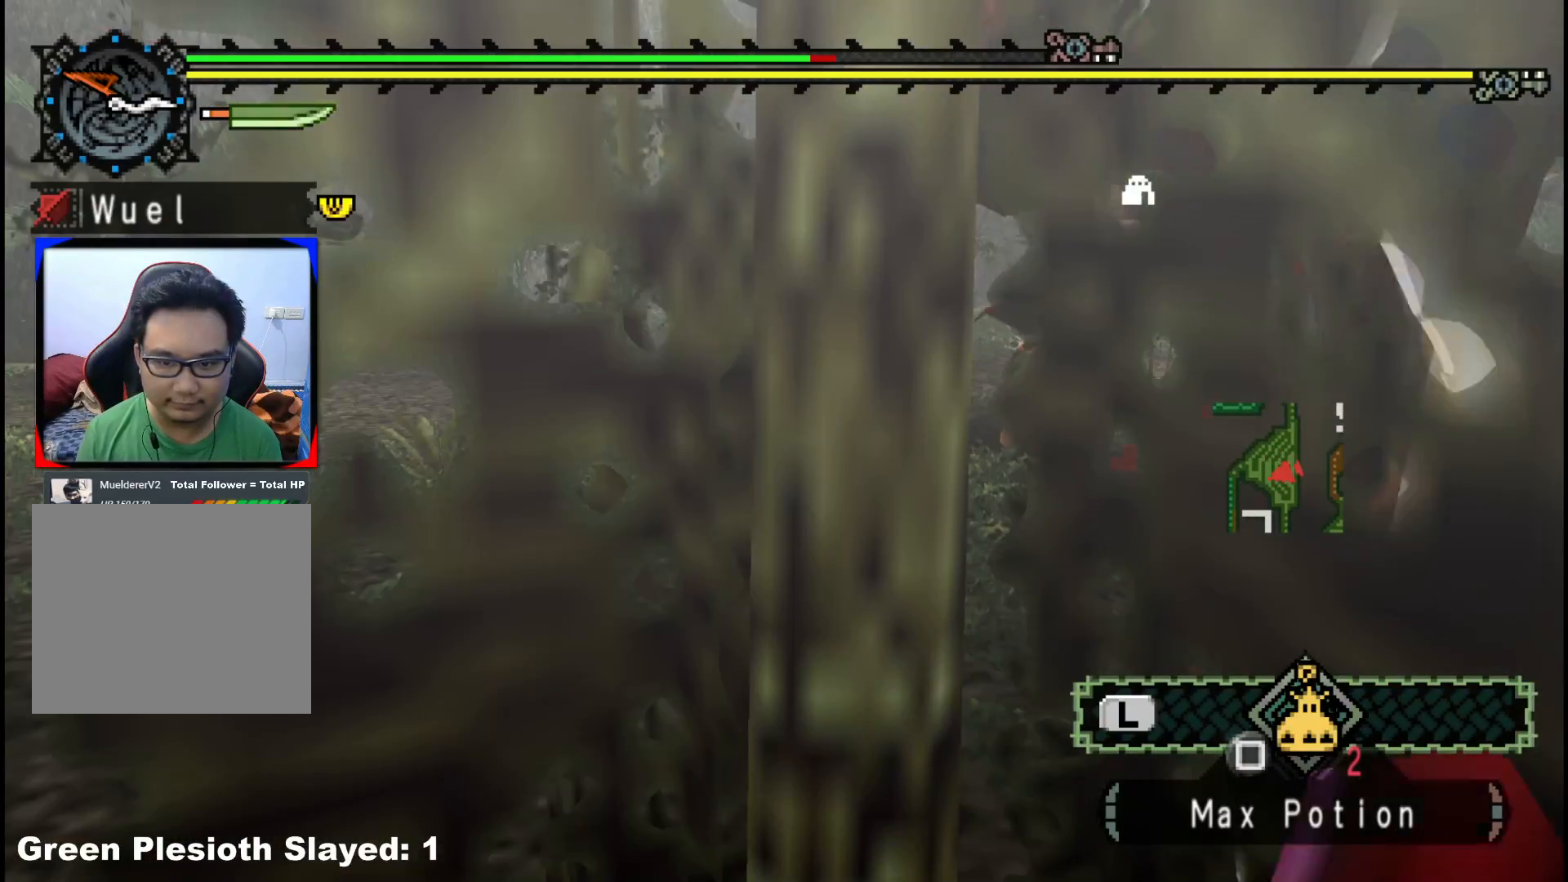
{"buttons": [], "left_stick": "down-left", "right_stick": "center", "events": [[67, "left_stick", "left"], [150, "right_stick", "right"], [267, "right_stick", "center"], [283, "left_stick", "down-left"], [400, "X", "down"], [483, "X", "up"]]}
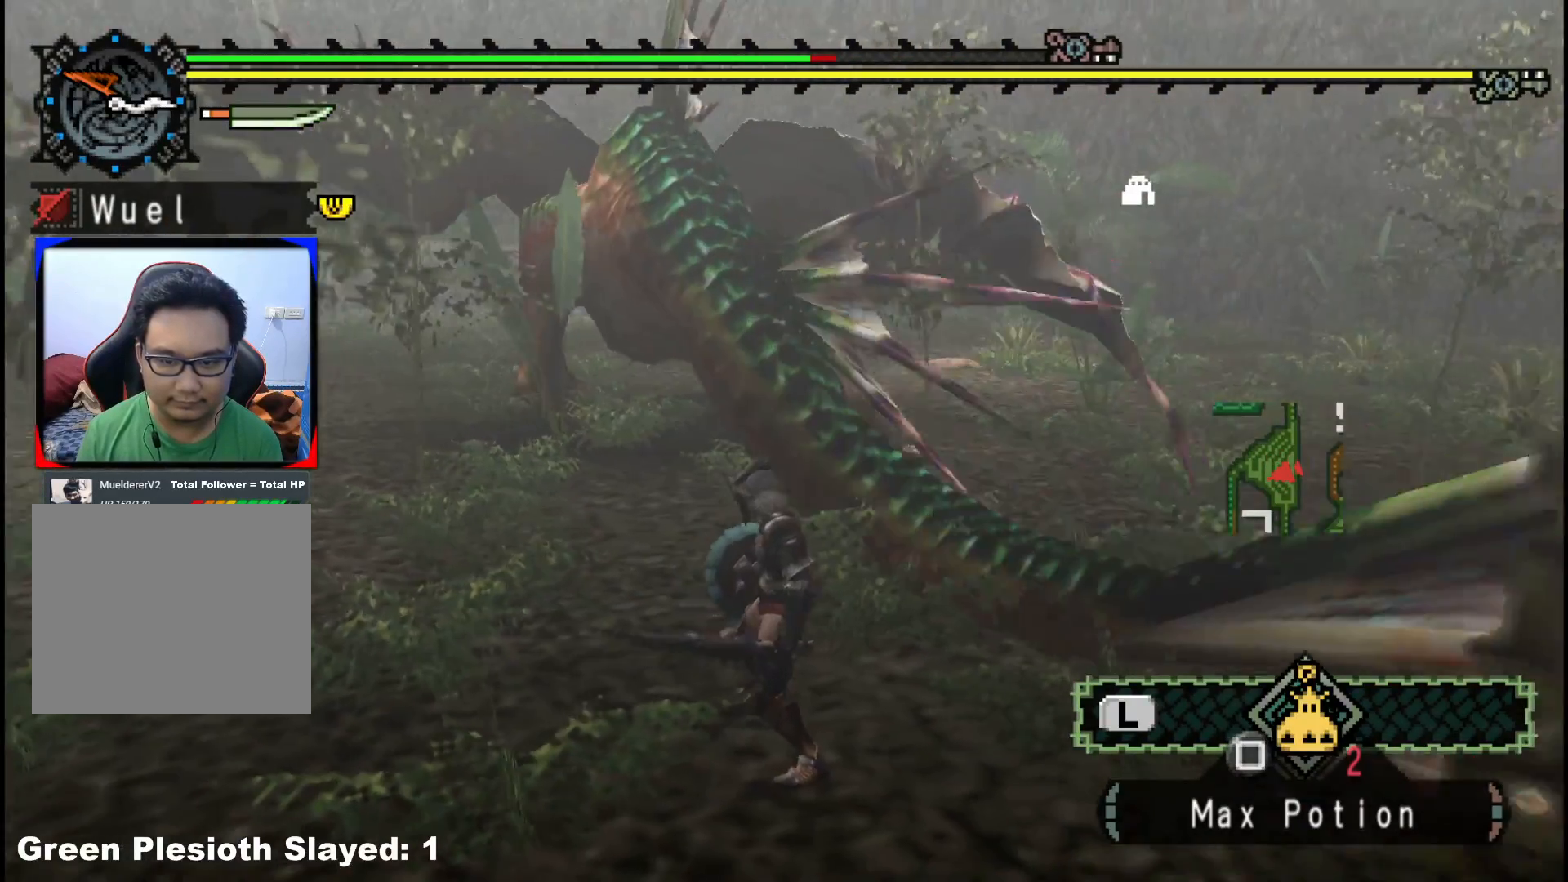
{"buttons": [], "left_stick": "down-left", "right_stick": "center", "events": [[50, "X", "down"], [150, "X", "up"], [200, "X", "down"], [333, "X", "up"]]}
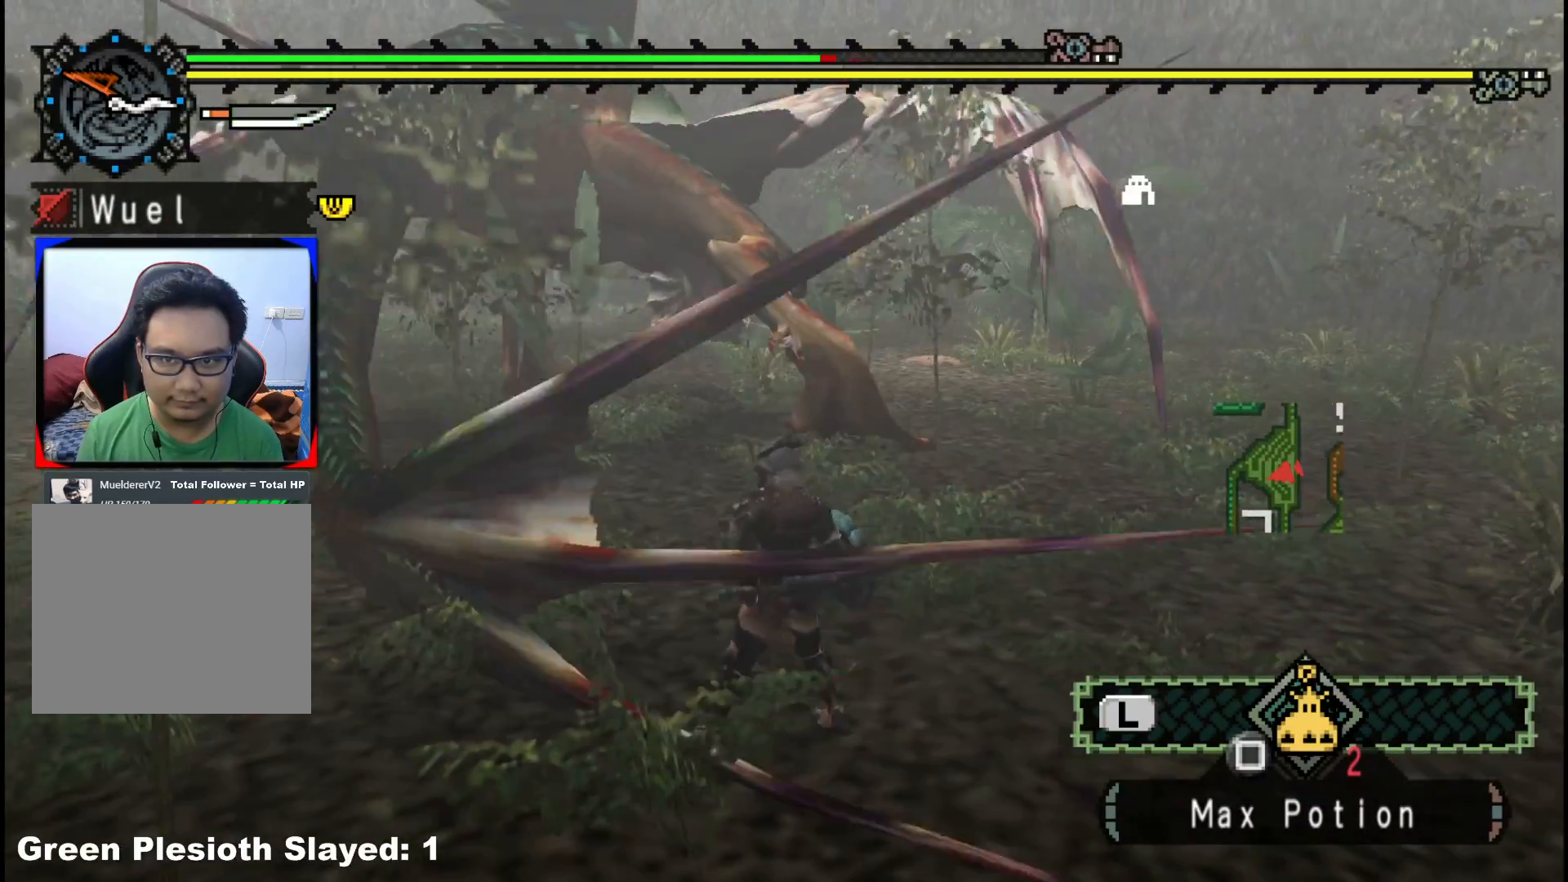
{"buttons": [], "left_stick": "down-left", "right_stick": "center", "events": []}
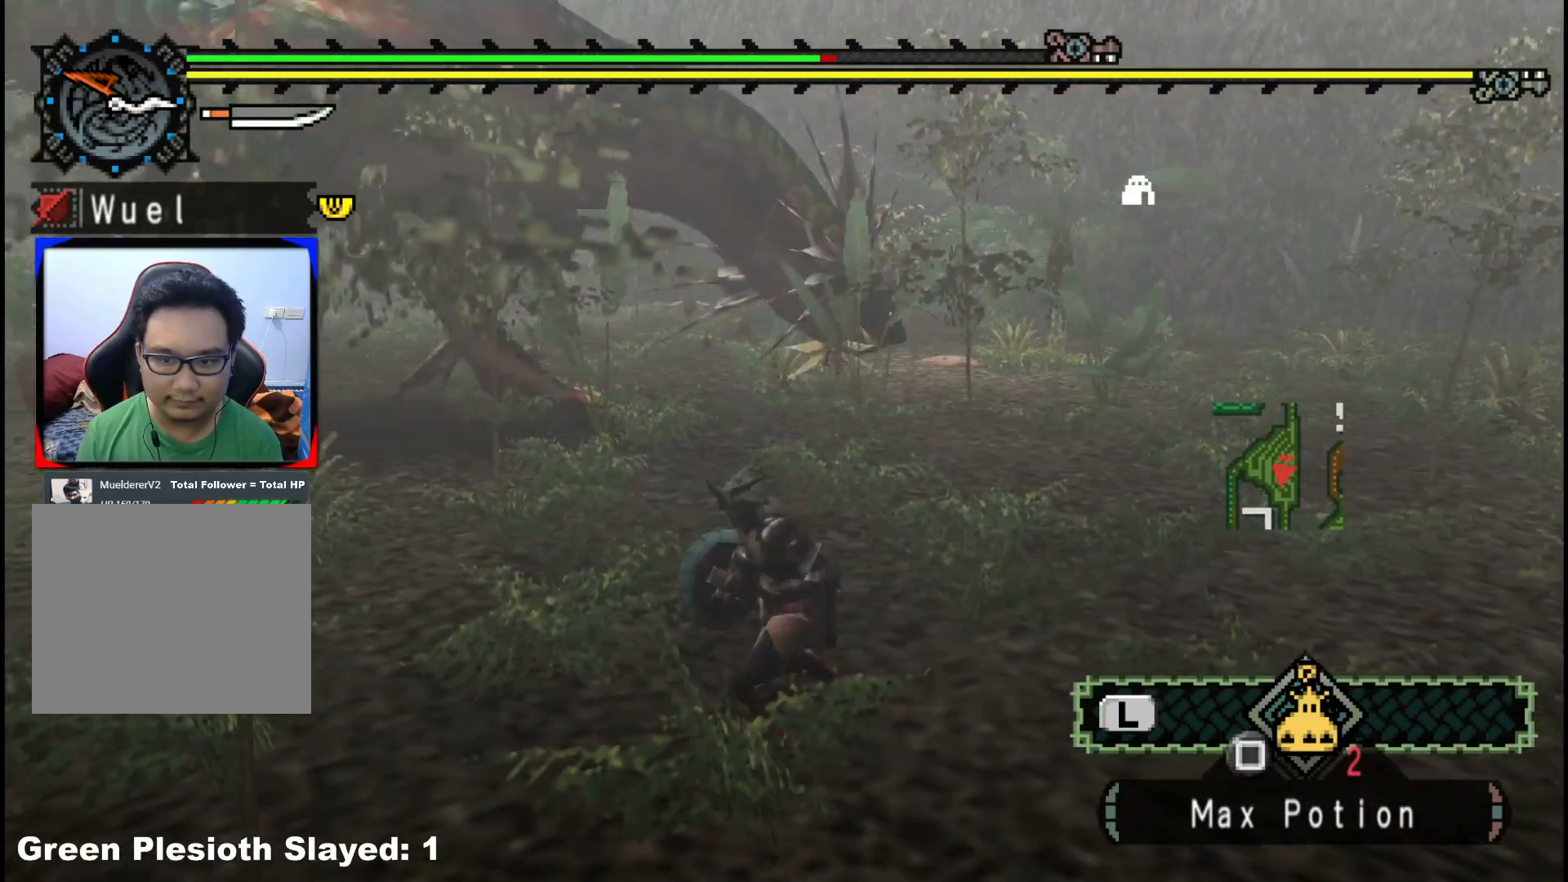
{"buttons": [], "left_stick": "down-left", "right_stick": "center", "events": []}
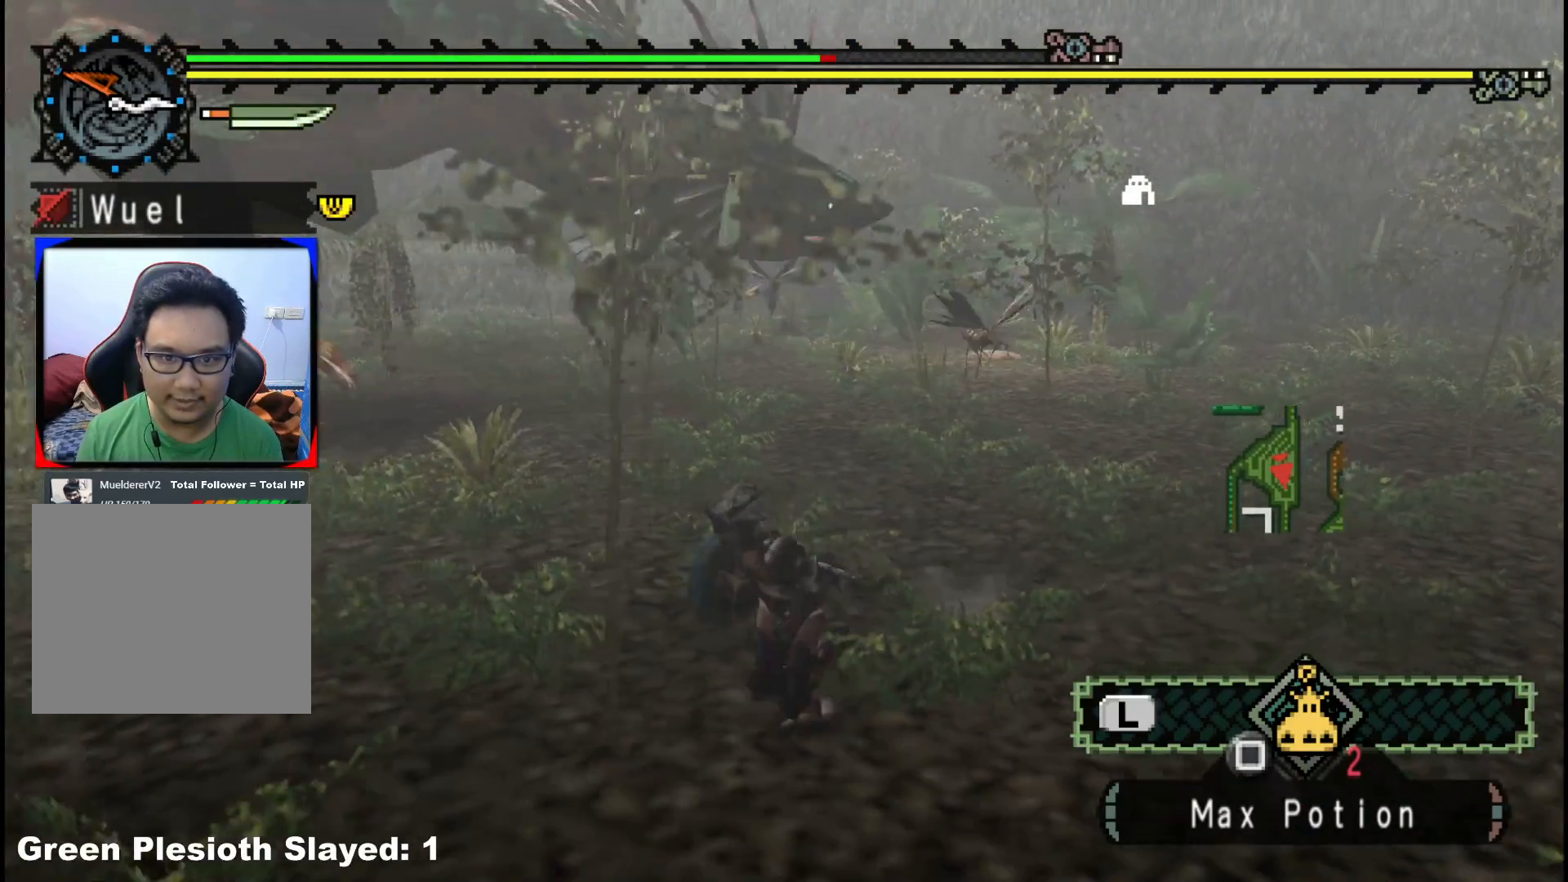
{"buttons": [], "left_stick": "down-left", "right_stick": "center", "events": [[17, "right_stick", "left"], [150, "right_stick", "center"]]}
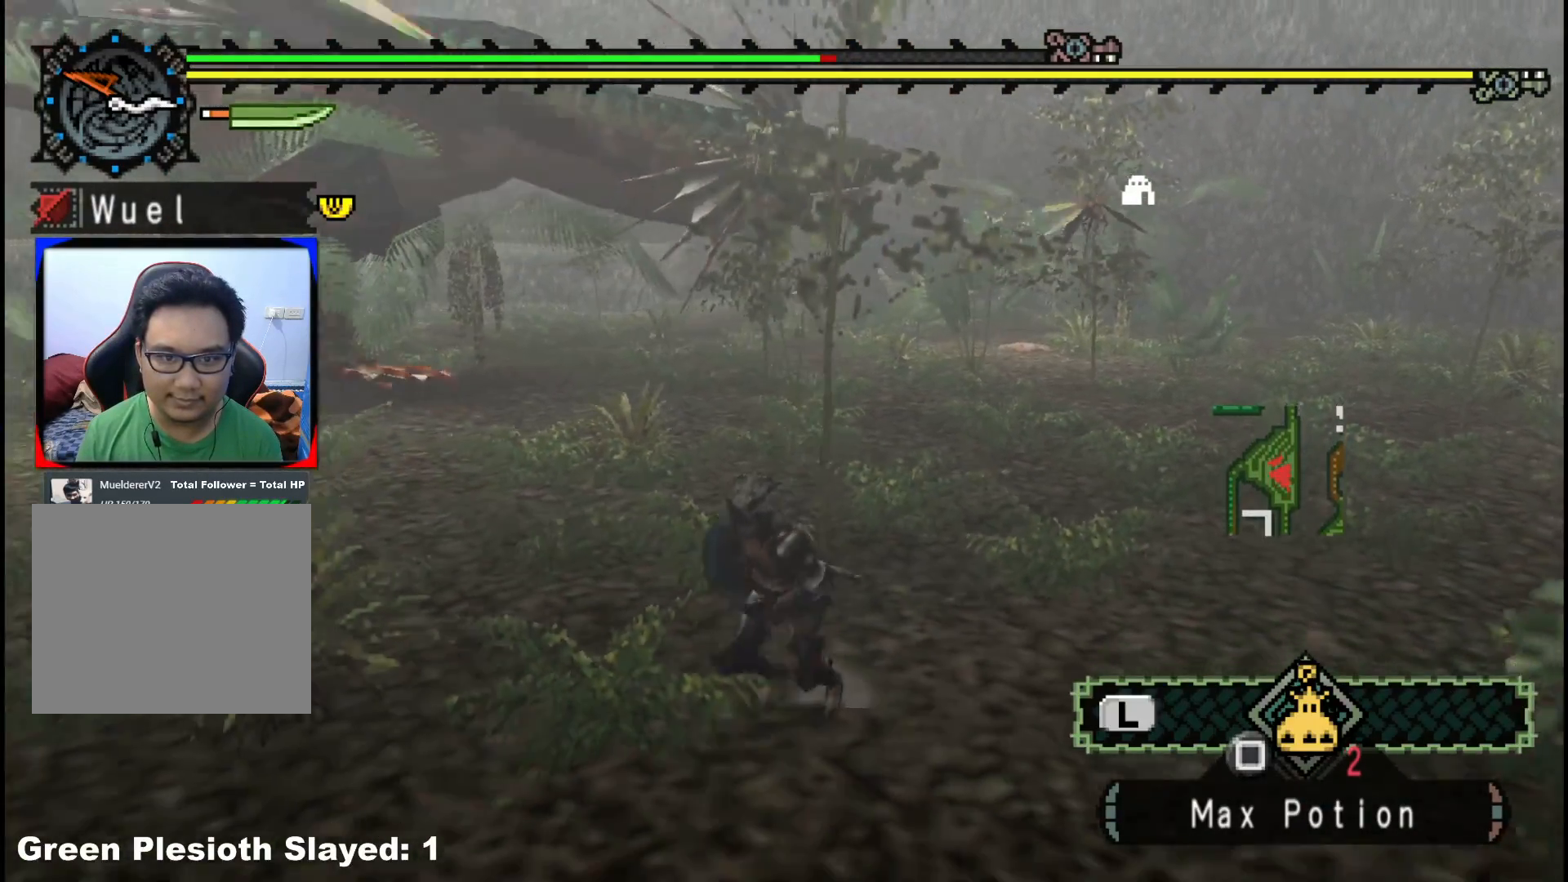
{"buttons": [], "left_stick": "down-left", "right_stick": "center", "events": []}
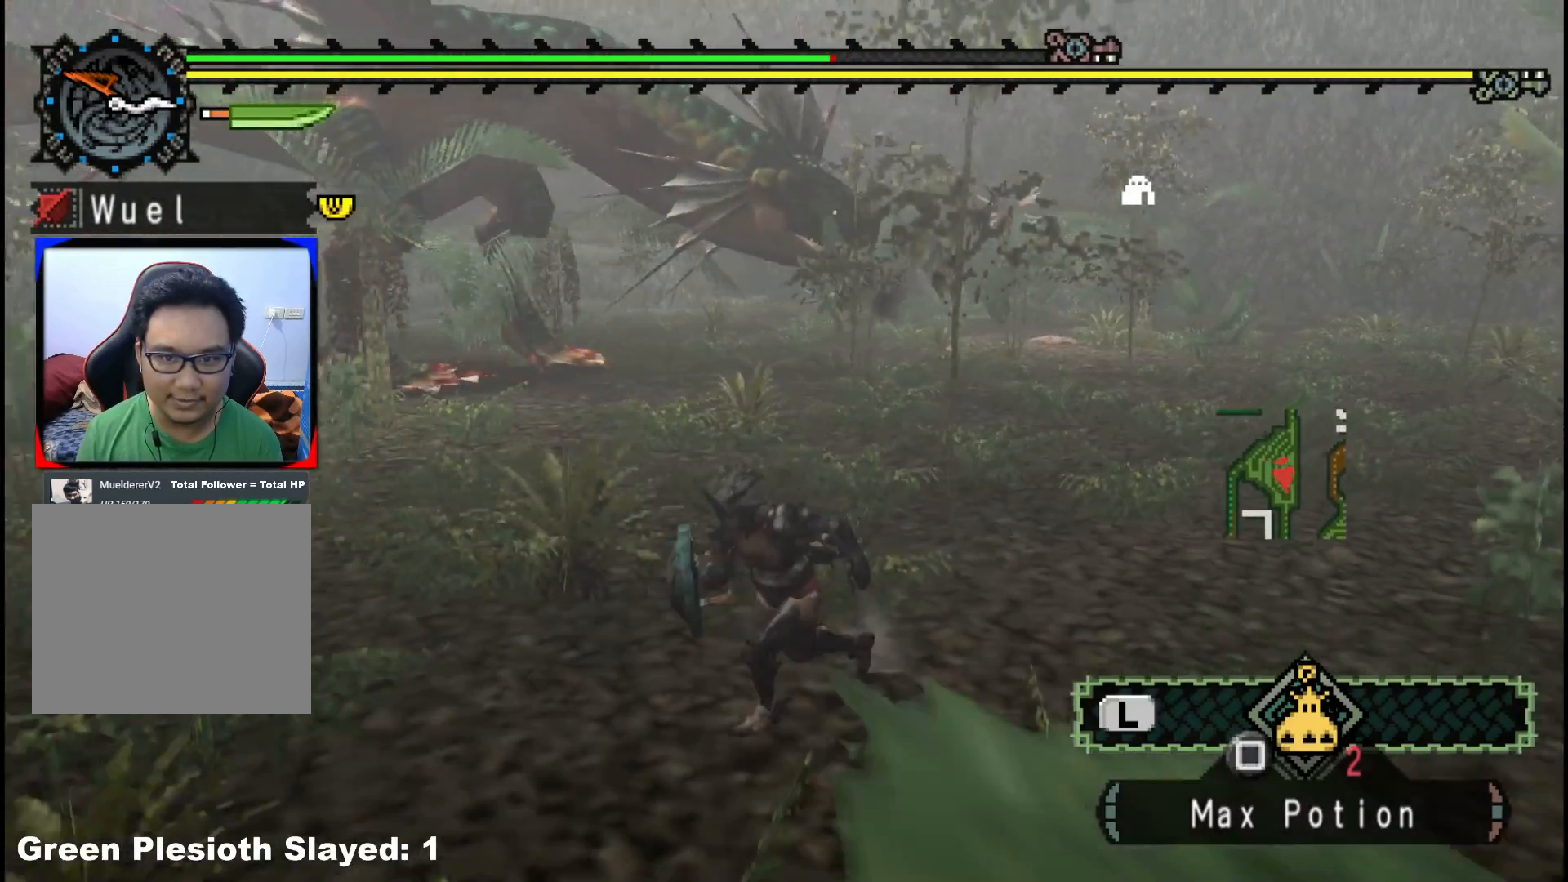
{"buttons": ["R1"], "left_stick": "down-left", "right_stick": "center", "events": [[83, "R1", "down"]]}
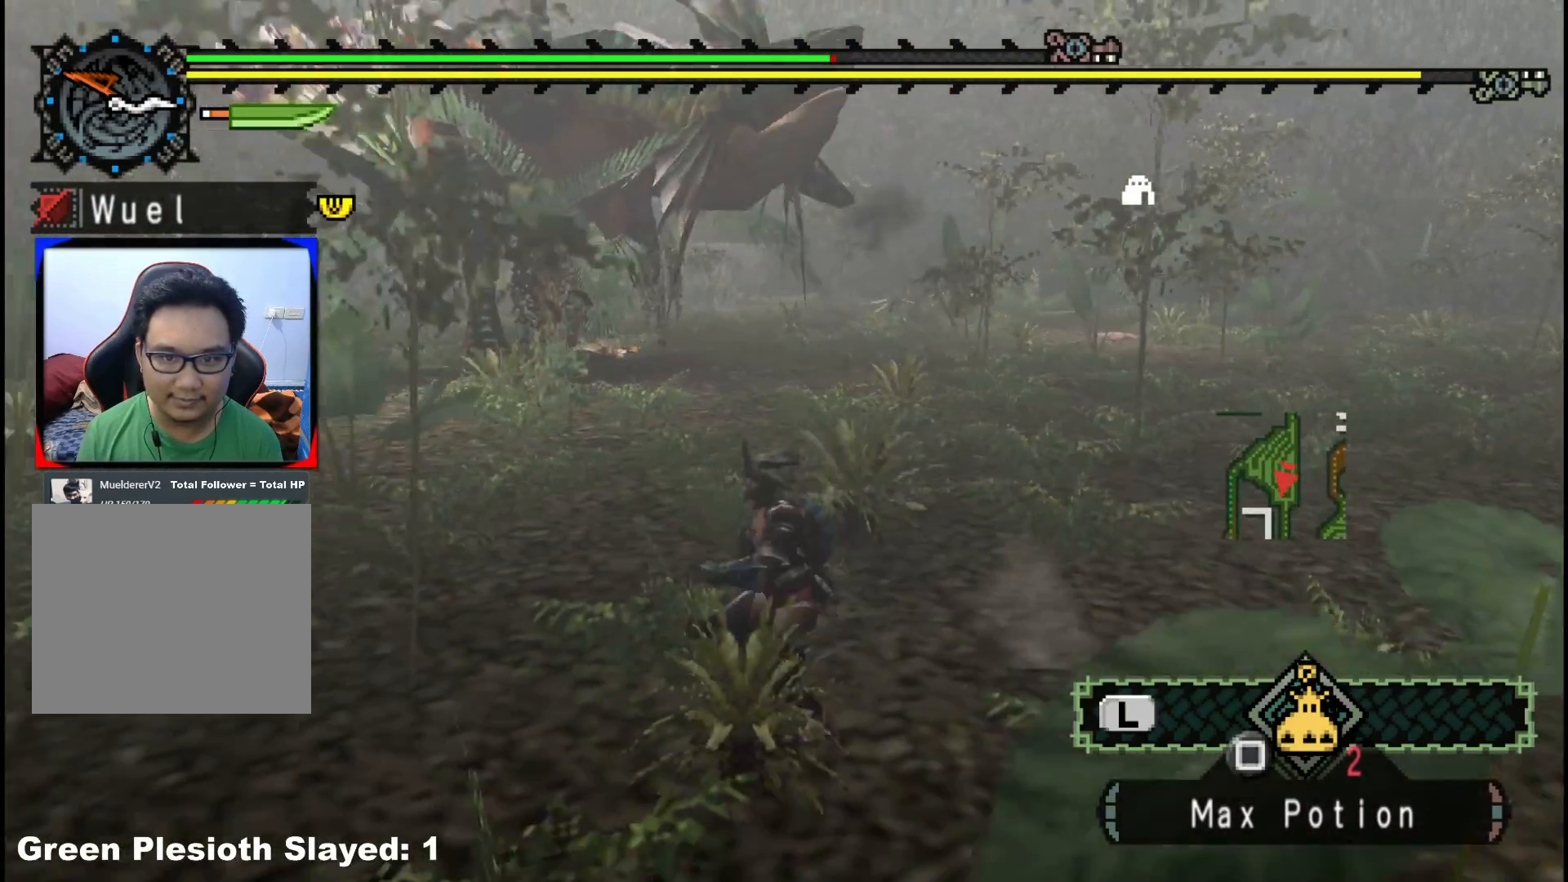
{"buttons": ["X"], "left_stick": "down-left", "right_stick": "center", "events": [[467, "X", "down"], [500, "R1", "up"]]}
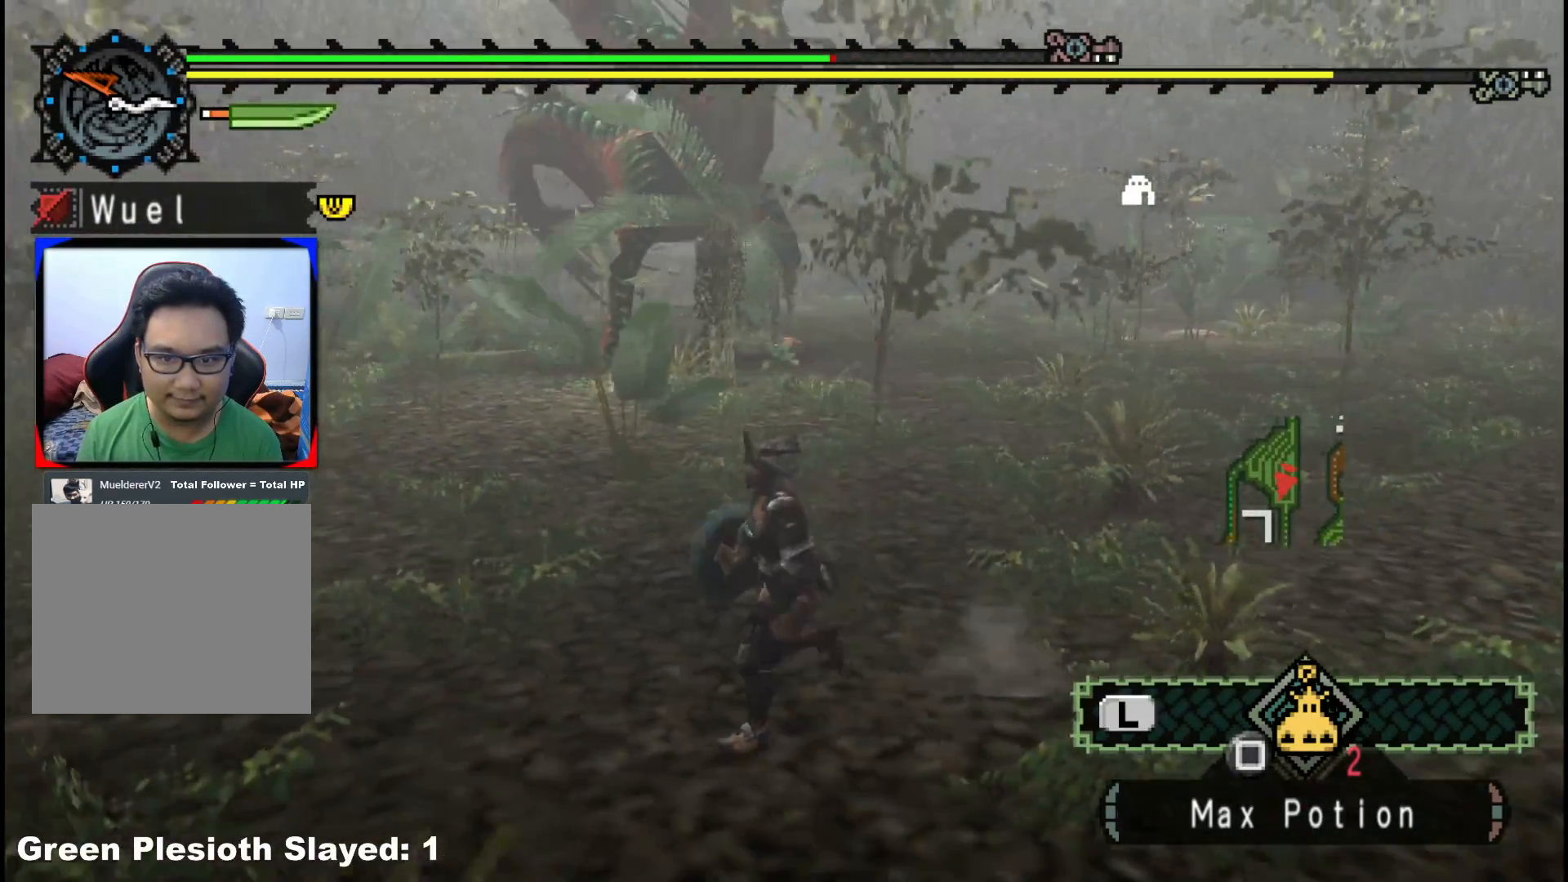
{"buttons": [], "left_stick": "center", "right_stick": "center", "events": [[50, "X", "up"], [100, "X", "down"], [217, "X", "up"], [400, "left_stick", "center"]]}
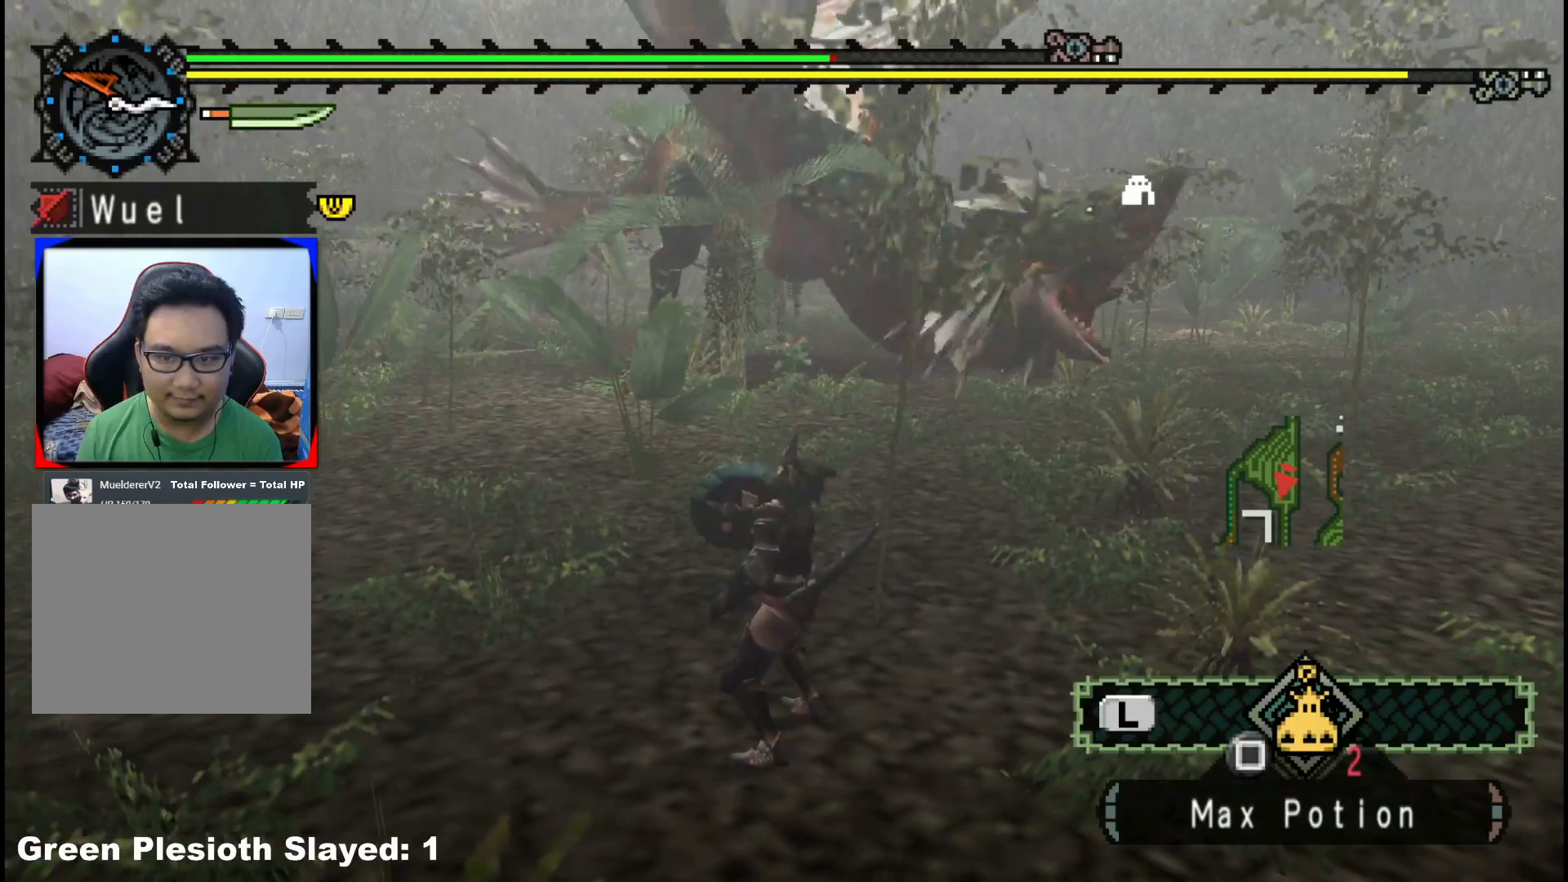
{"buttons": [], "left_stick": "center", "right_stick": "center", "events": []}
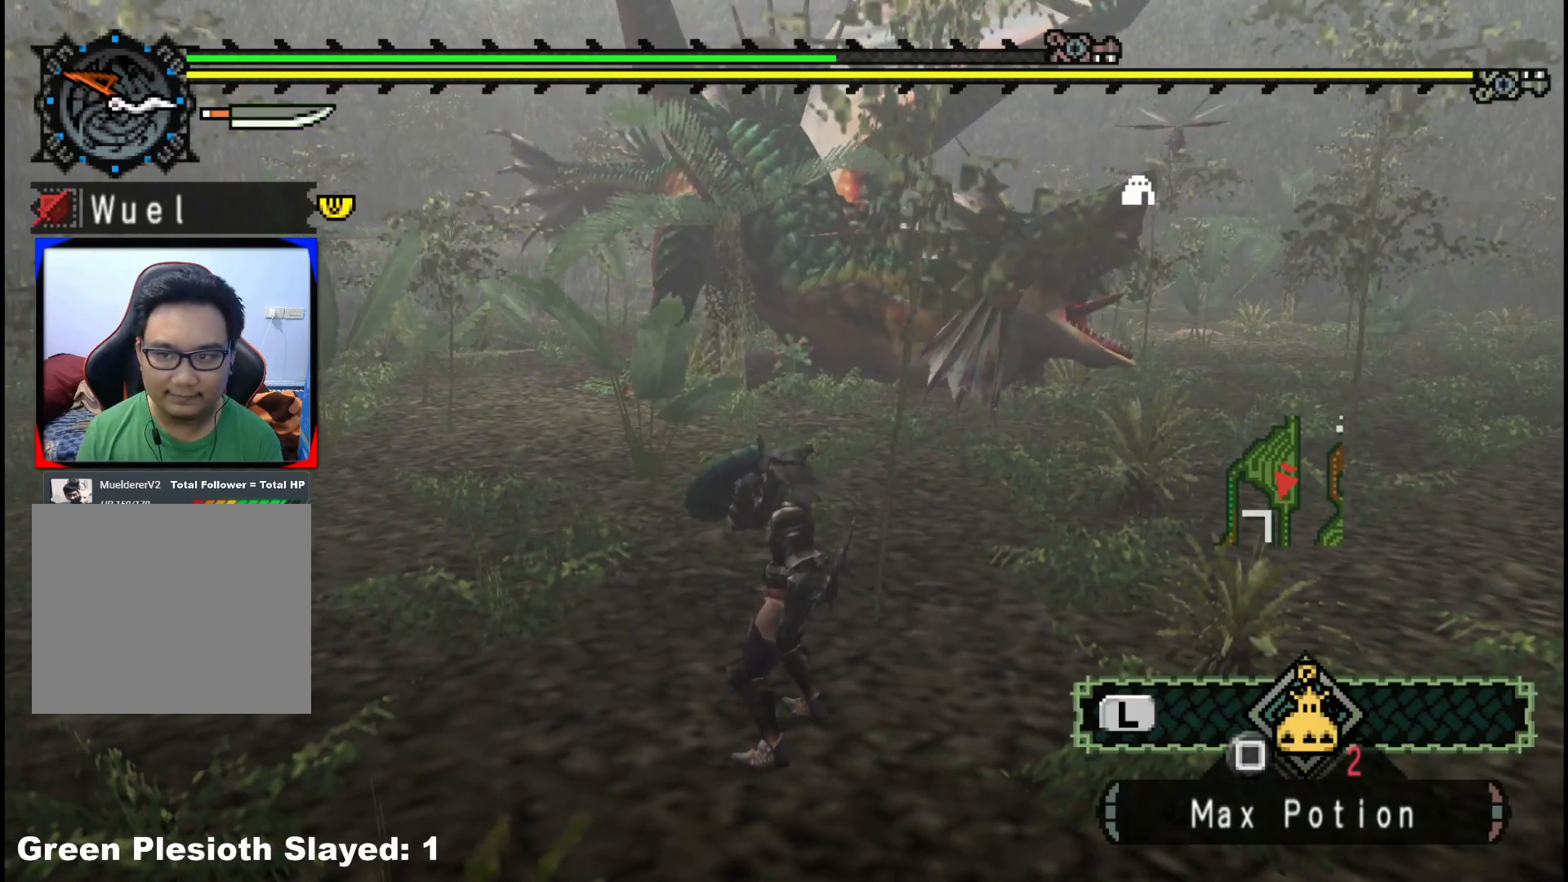
{"buttons": [], "left_stick": "up", "right_stick": "center", "events": [[217, "left_stick", "up"]]}
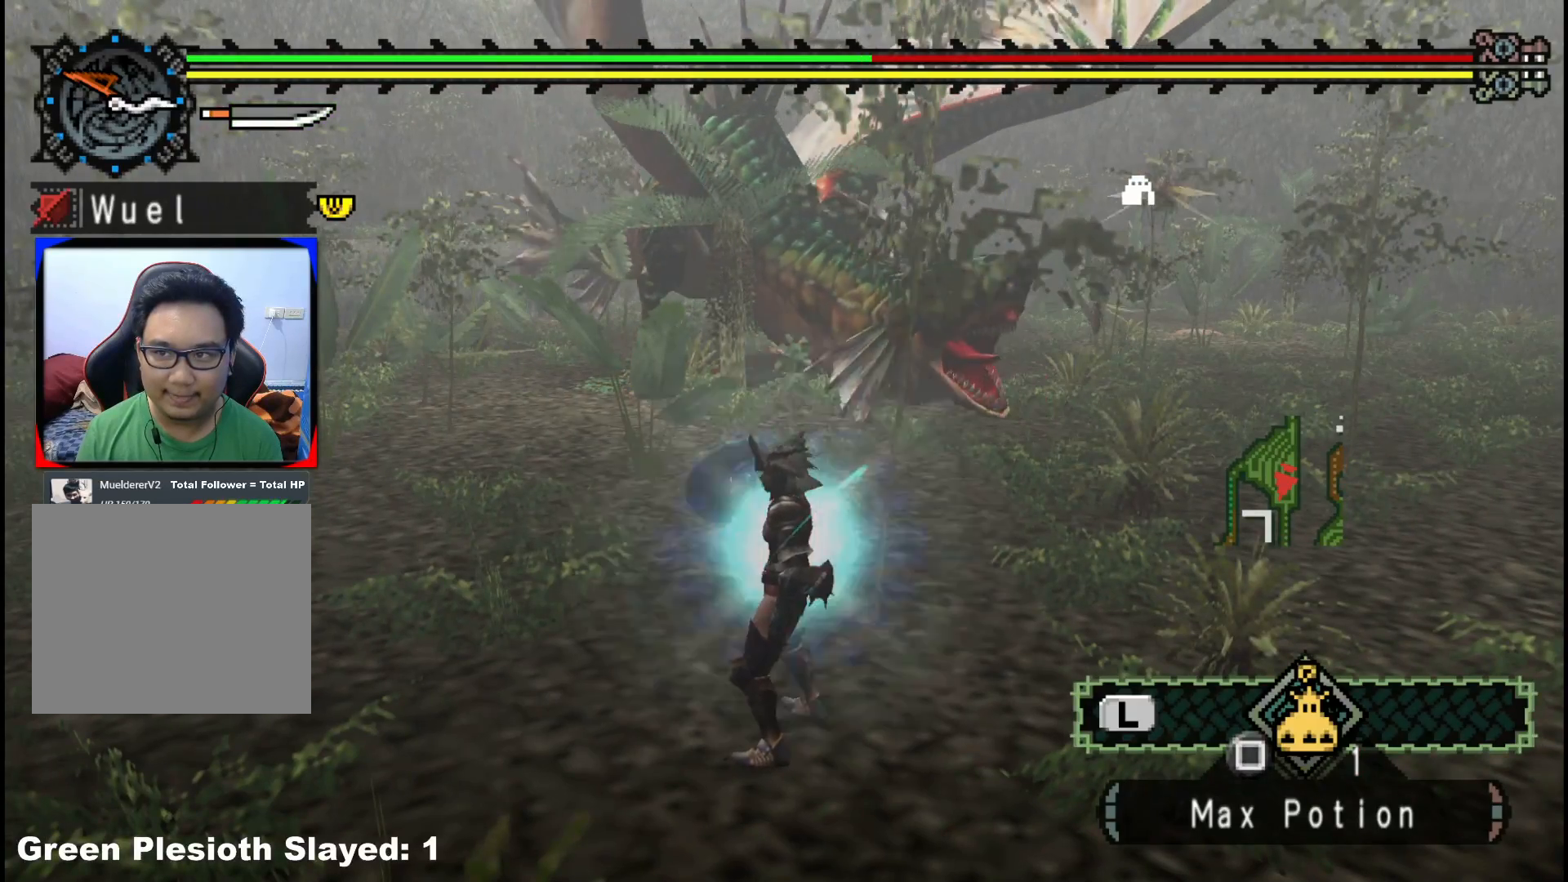
{"buttons": [], "left_stick": "up", "right_stick": "center", "events": []}
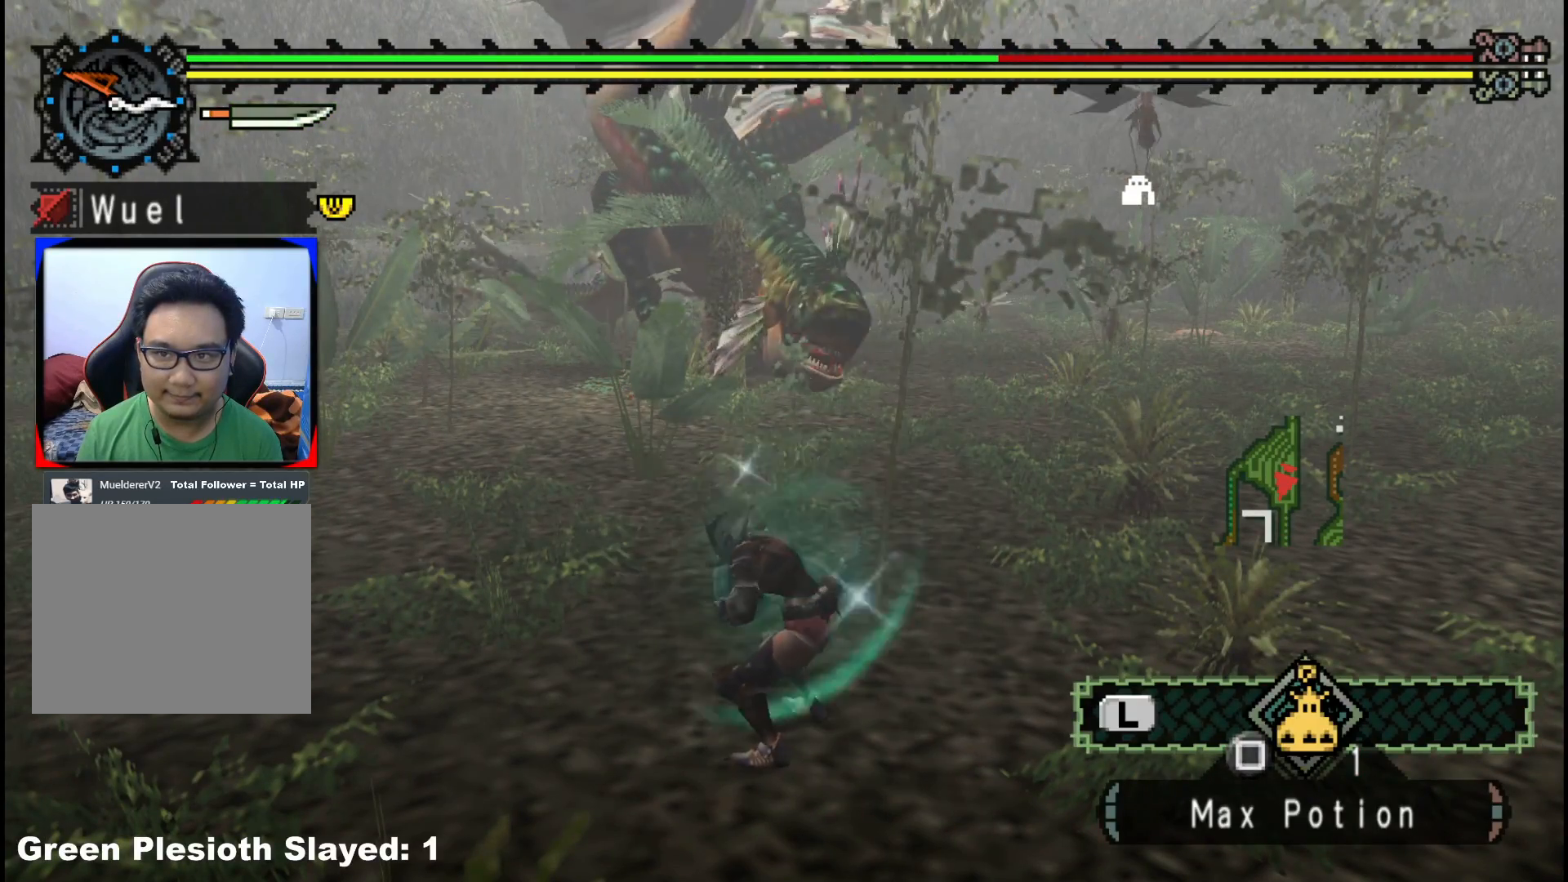
{"buttons": [], "left_stick": "up", "right_stick": "center", "events": [[283, "right_stick", "up-left"], [417, "right_stick", "center"]]}
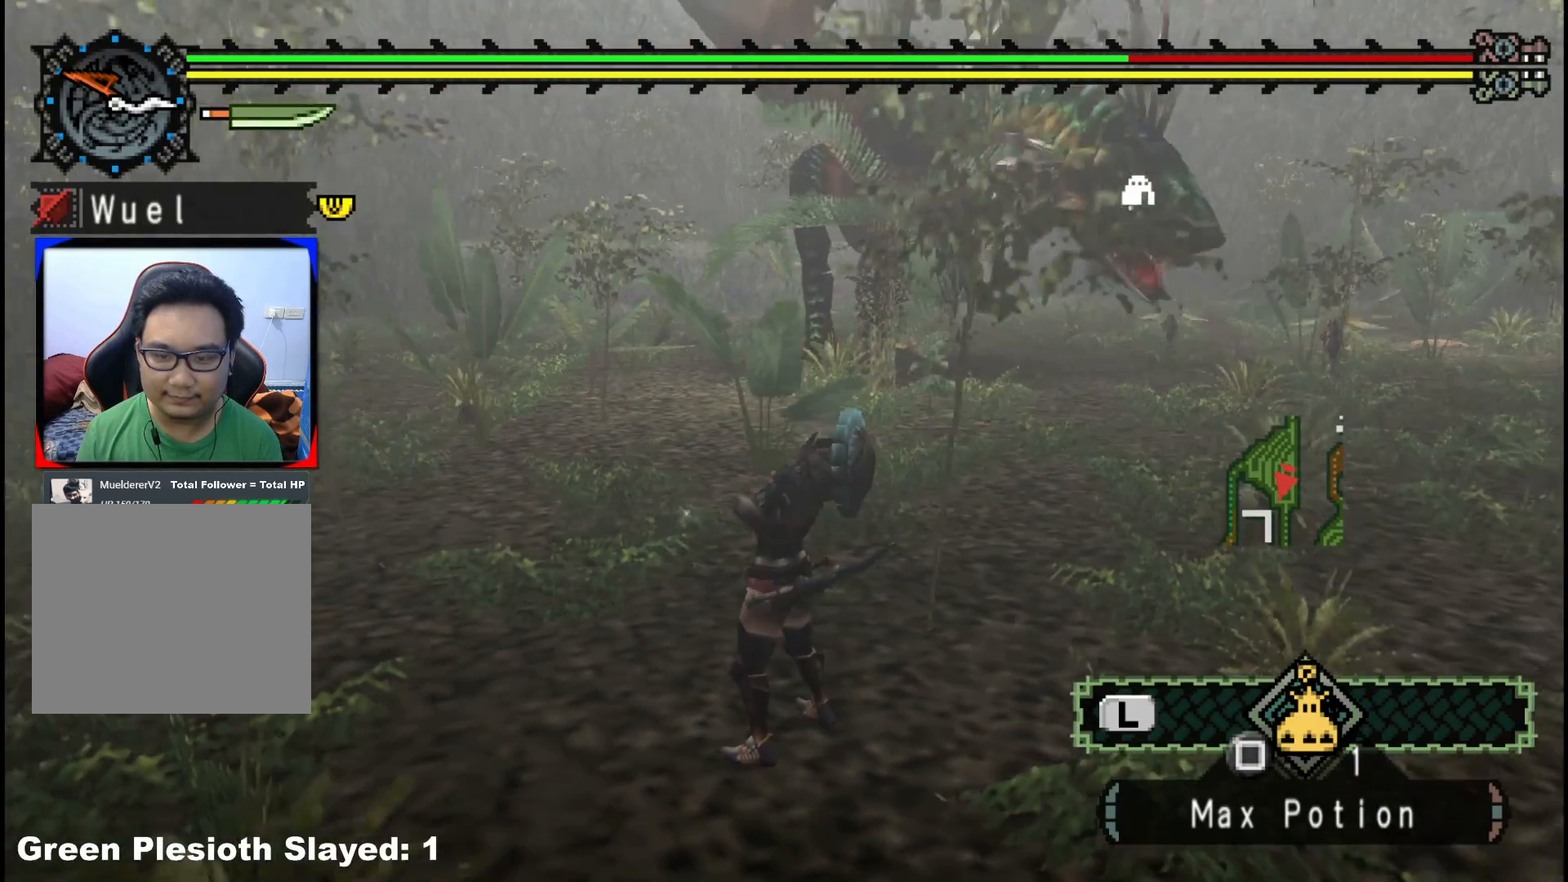
{"buttons": ["R1"], "left_stick": "up", "right_stick": "center", "events": [[350, "R1", "down"]]}
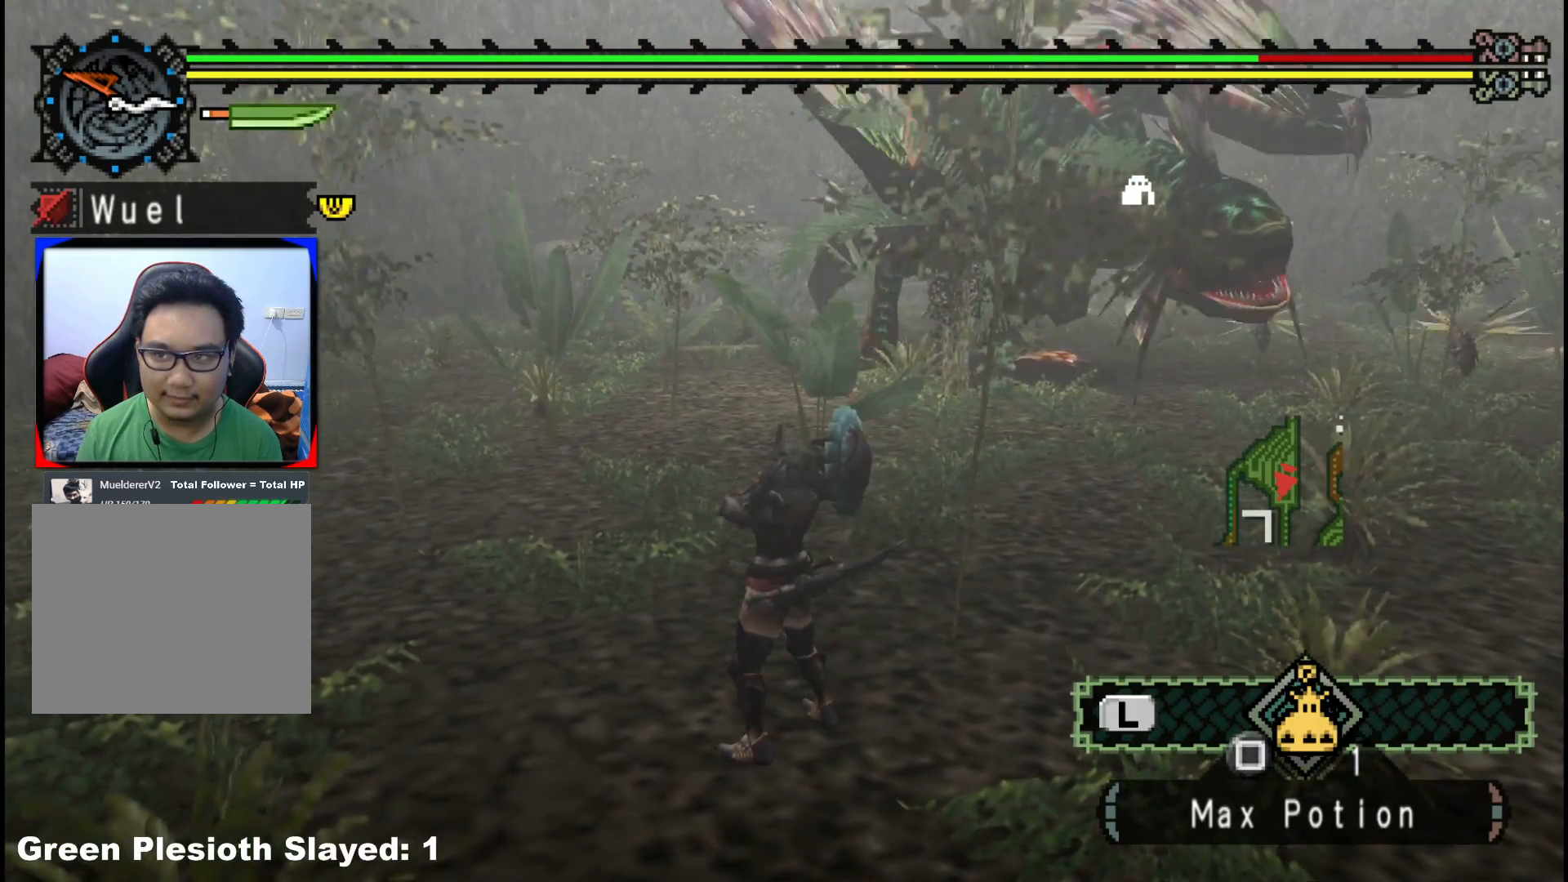
{"buttons": ["R1"], "left_stick": "up-left", "right_stick": "center", "events": [[217, "left_stick", "up-left"], [250, "right_stick", "right"], [450, "right_stick", "center"]]}
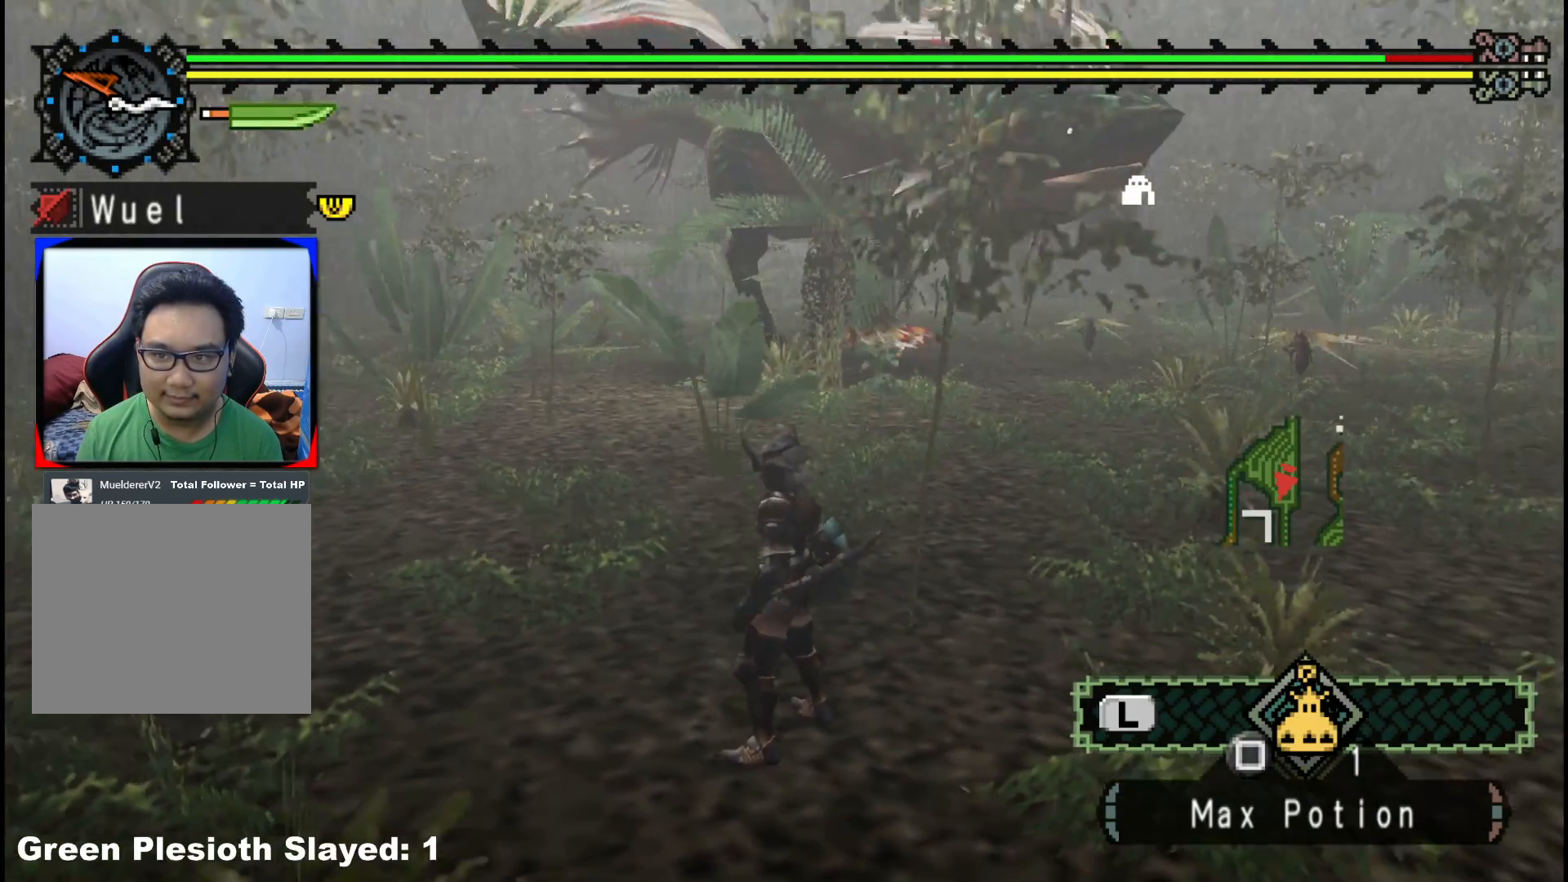
{"buttons": ["R1"], "left_stick": "up-left", "right_stick": "center", "events": []}
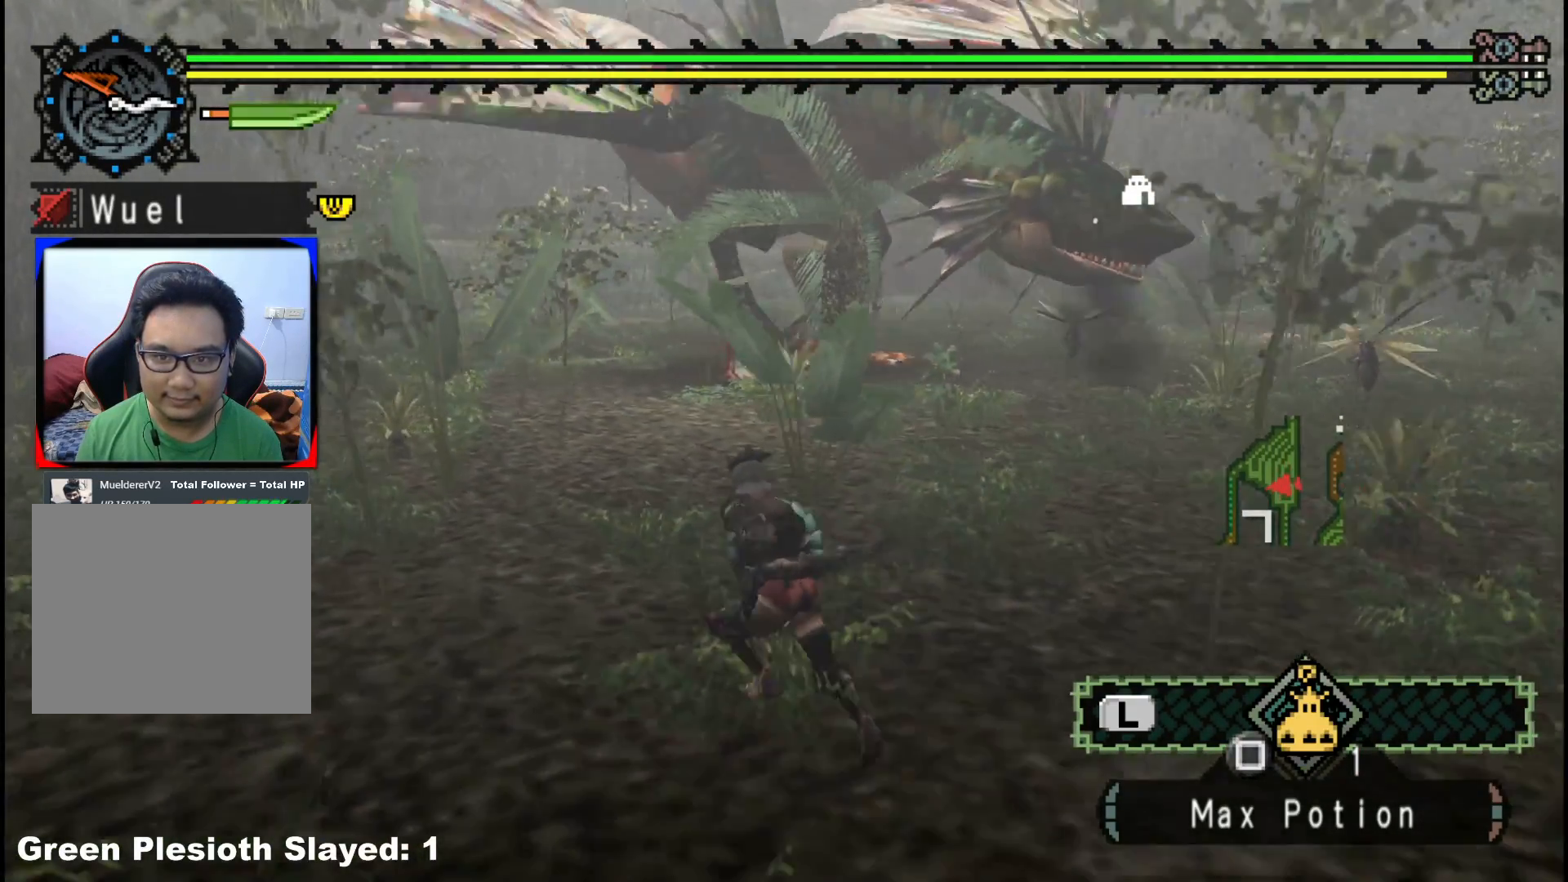
{"buttons": ["R1"], "left_stick": "up-left", "right_stick": "center", "events": [[300, "right_stick", "right"], [500, "right_stick", "center"]]}
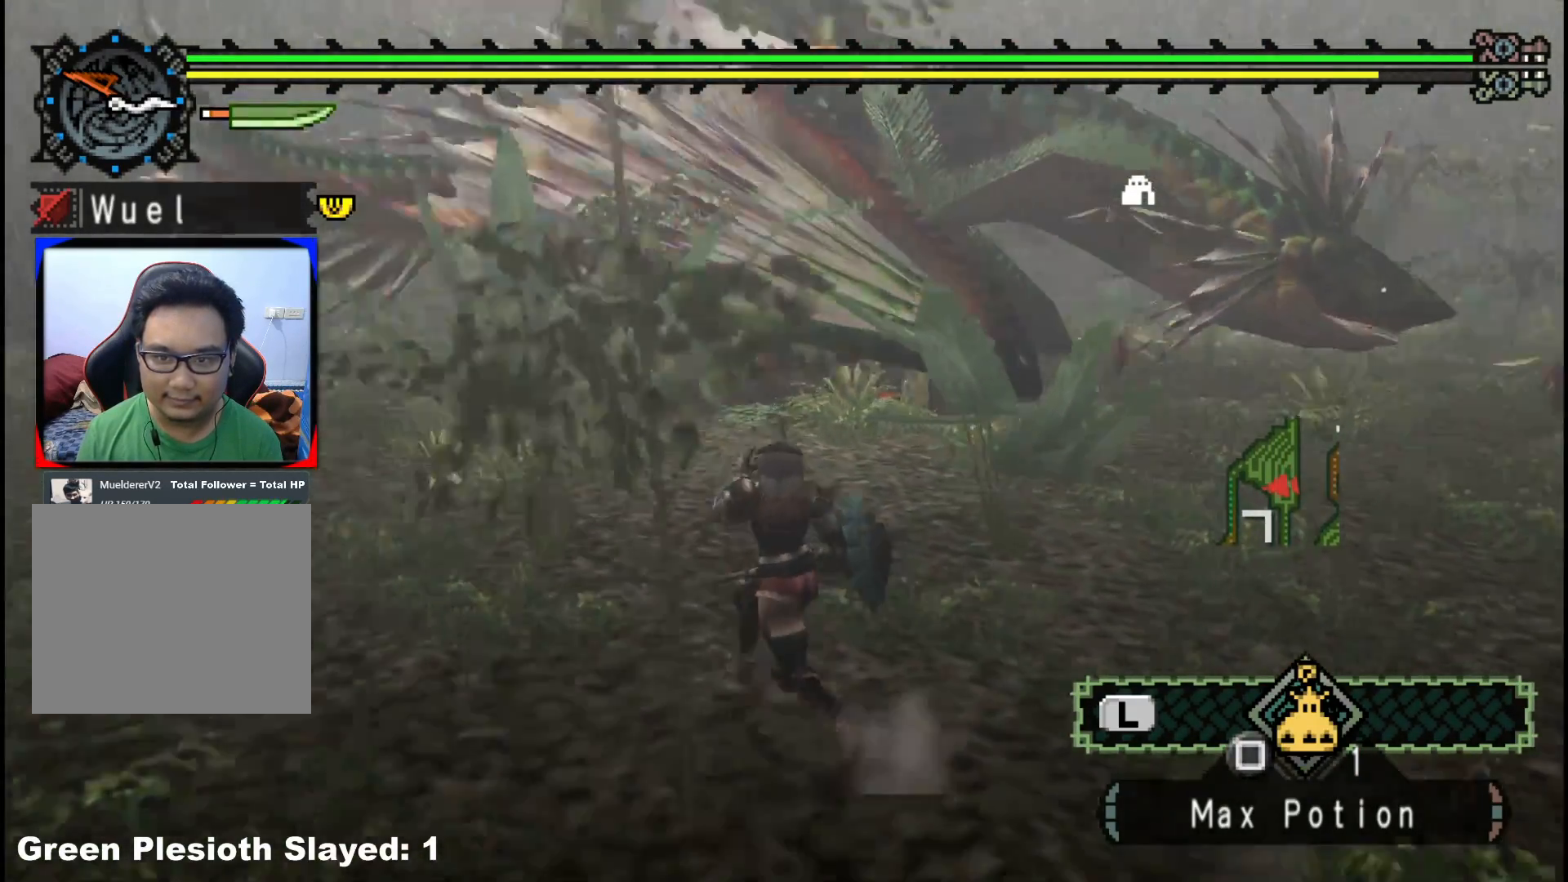
{"buttons": ["R1"], "left_stick": "up", "right_stick": "down-right", "events": [[83, "left_stick", "left"], [300, "left_stick", "up-left"], [417, "left_stick", "up"], [500, "right_stick", "down-right"]]}